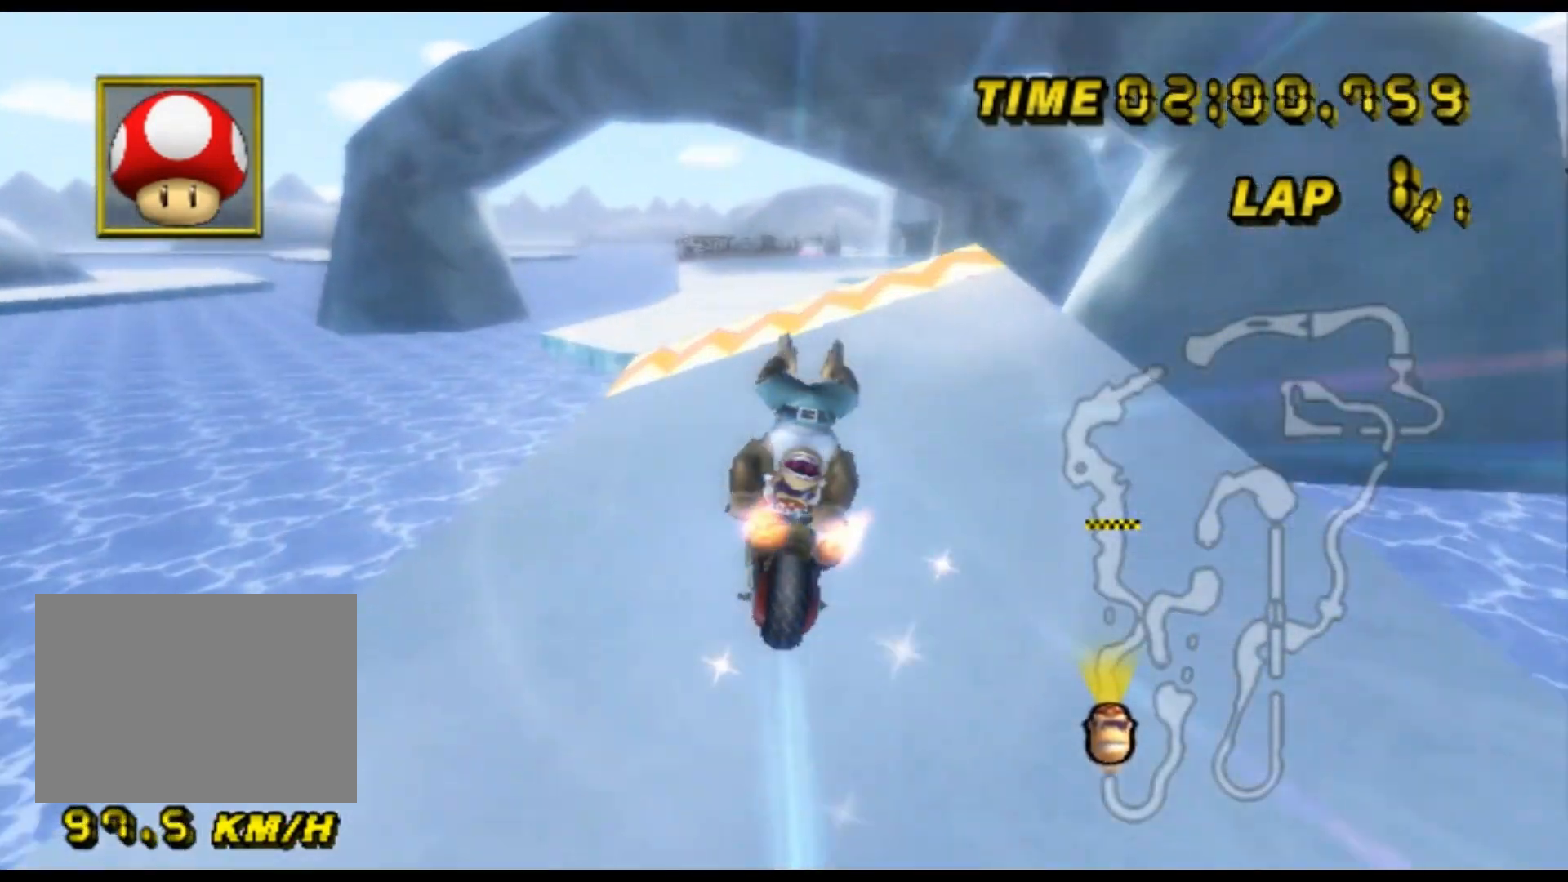
Gameplay with a controller (Nintendo layout); each line is a JSON object with the inputs held at the frame after it. "events" lists button and stick changes between this image and that frame as [ms after this image, input, new state], when the widget could be followed in between. Not read: B L3 R3 X Y Z.
{"buttons": ["A"], "left_stick": "center", "events": [[200, "left_stick", "up-right"], [333, "DPAD_UP", "down"], [367, "DPAD_UP", "up"], [400, "left_stick", "center"], [433, "DPAD_DOWN", "down"], [467, "DPAD_DOWN", "up"]]}
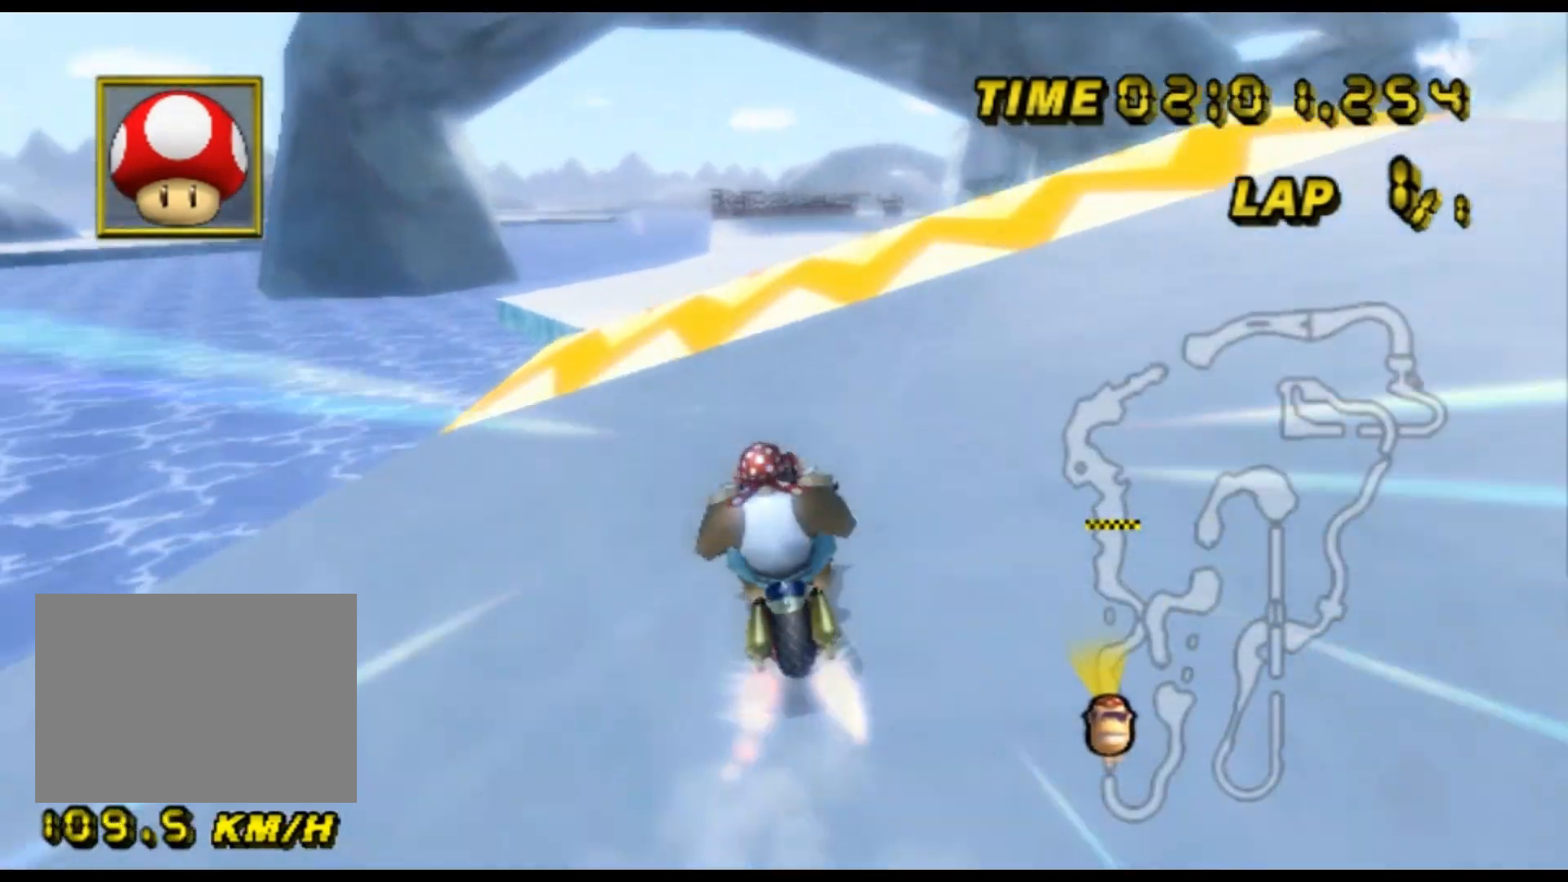
{"buttons": ["A", "R1"], "left_stick": "right", "events": [[267, "left_stick", "right"], [333, "R1", "down"], [467, "DPAD_DOWN", "down"], [500, "DPAD_DOWN", "up"]]}
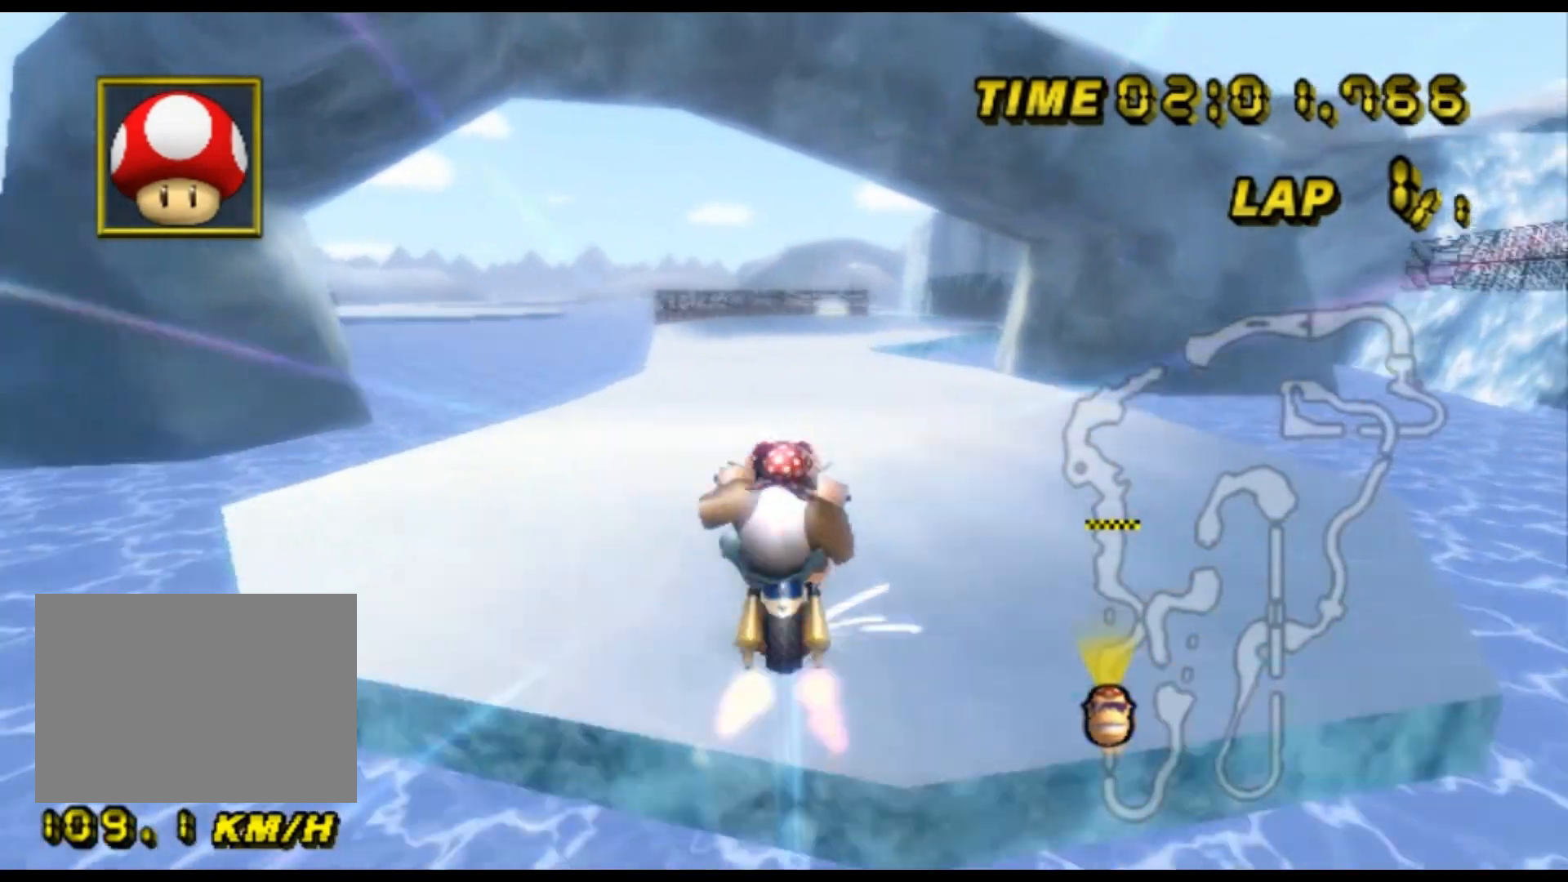
{"buttons": ["A", "R1"], "left_stick": "down", "events": [[33, "DPAD_UP", "down"], [67, "DPAD_UP", "up"], [467, "left_stick", "down"]]}
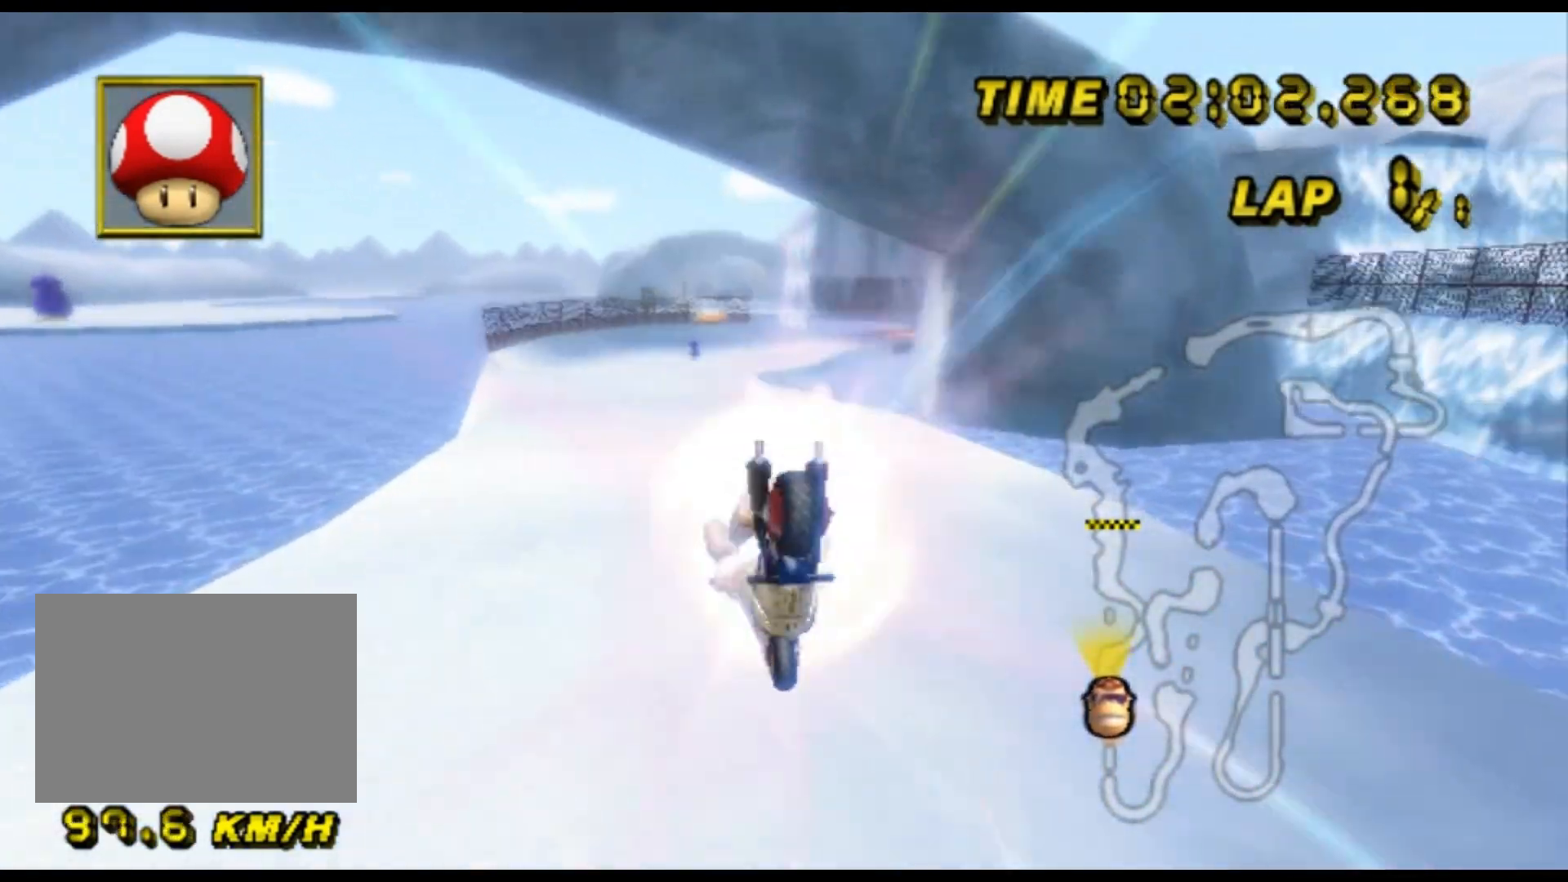
{"buttons": ["A"], "left_stick": "up", "events": [[33, "R1", "up"], [200, "left_stick", "up"]]}
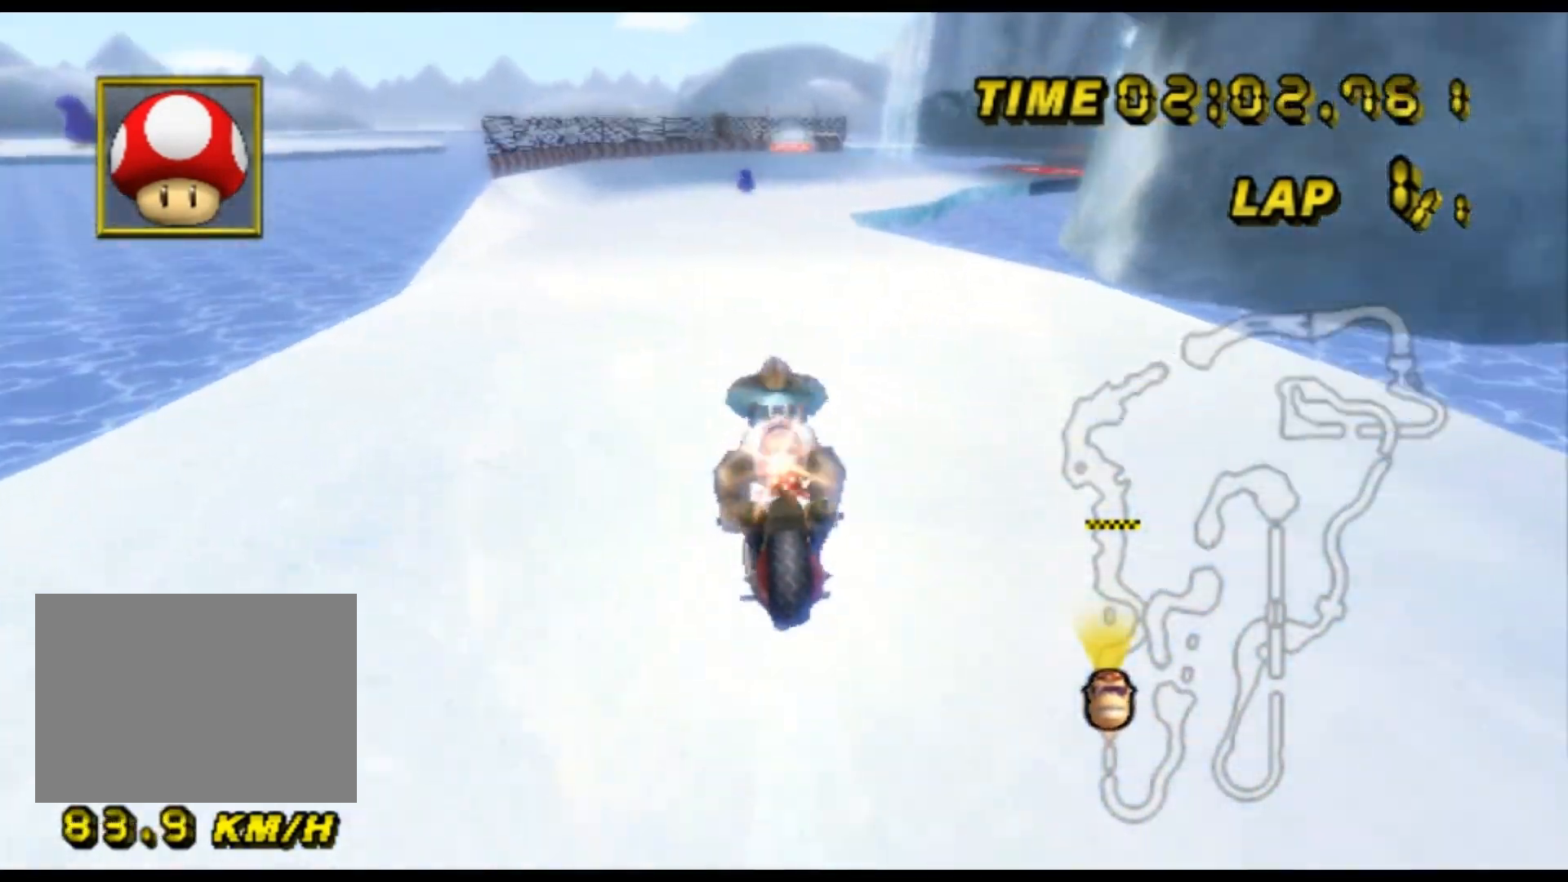
{"buttons": ["A"], "left_stick": "center", "events": [[267, "left_stick", "center"], [367, "DPAD_DOWN", "down"], [400, "DPAD_DOWN", "up"]]}
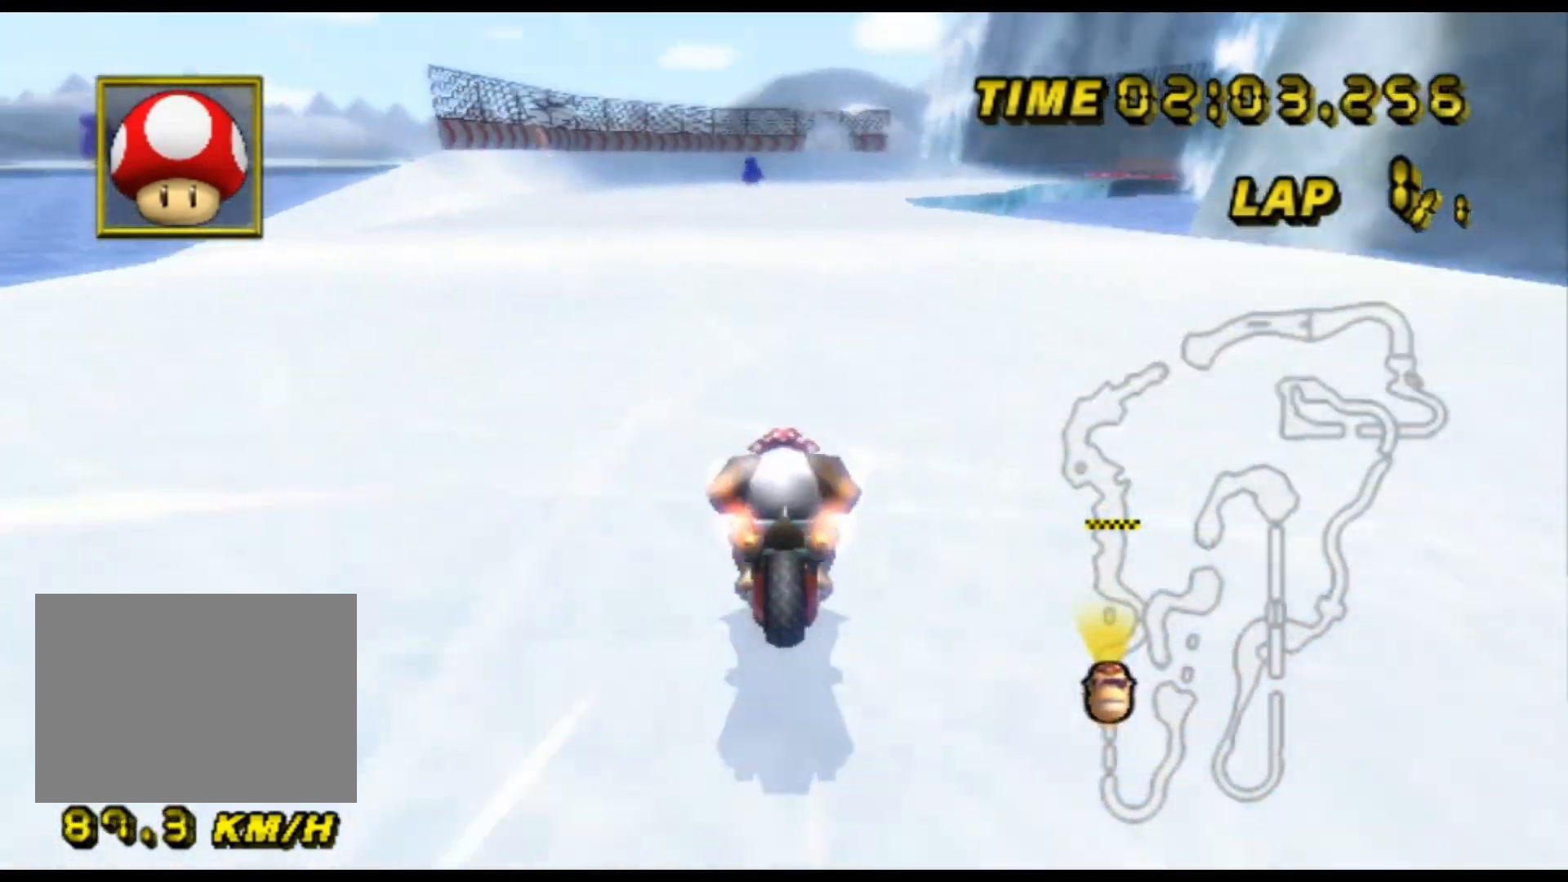
{"buttons": ["A"], "left_stick": "center", "events": [[100, "left_stick", "up-right"], [233, "left_stick", "center"]]}
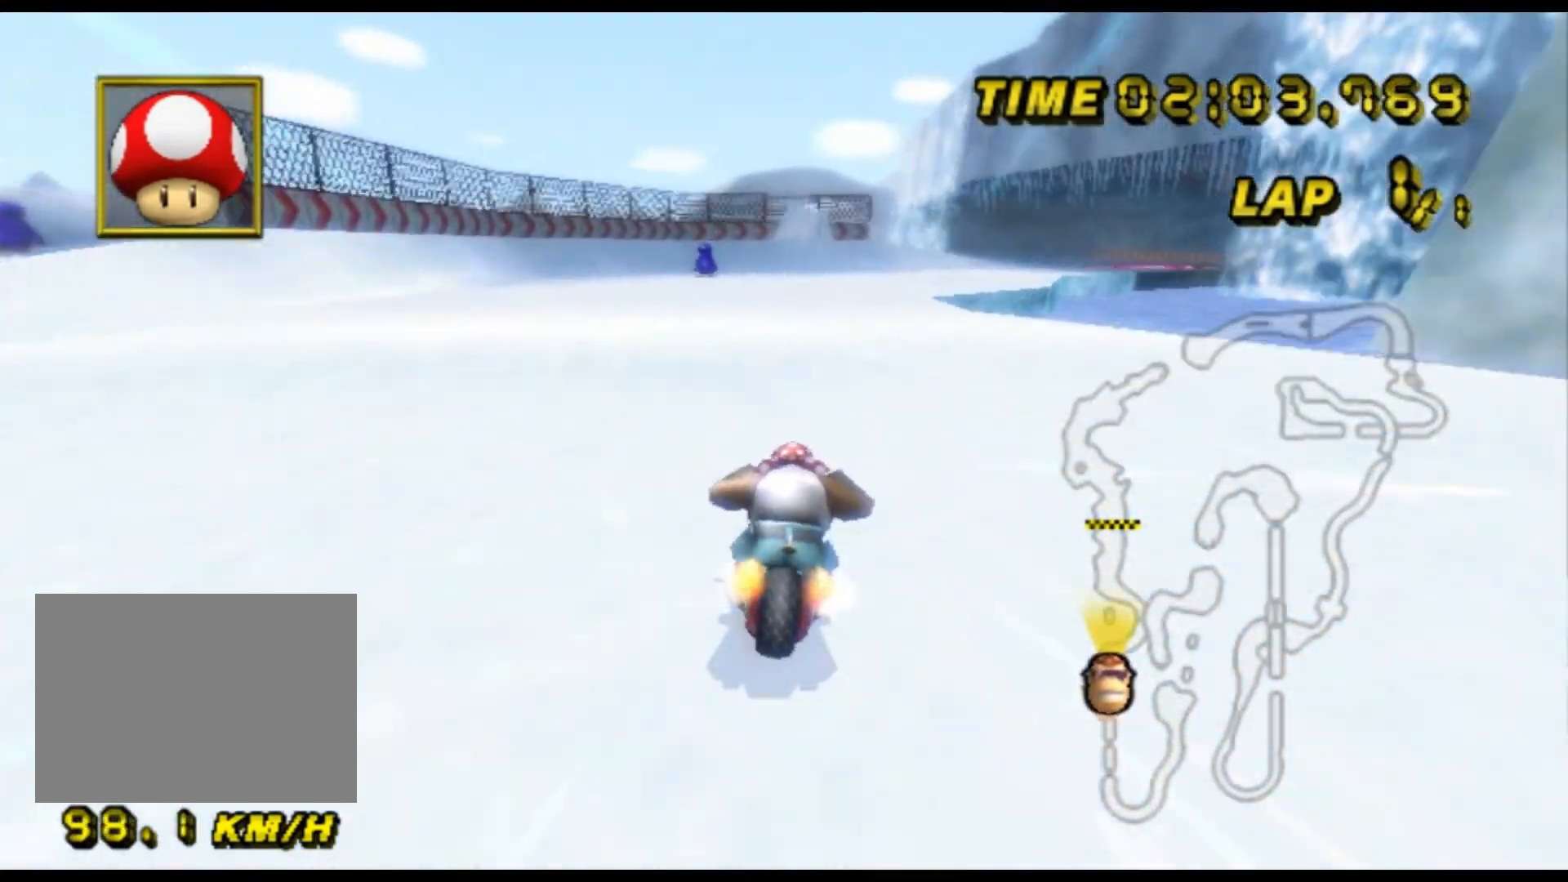
{"buttons": ["A"], "left_stick": "left", "events": [[433, "left_stick", "left"]]}
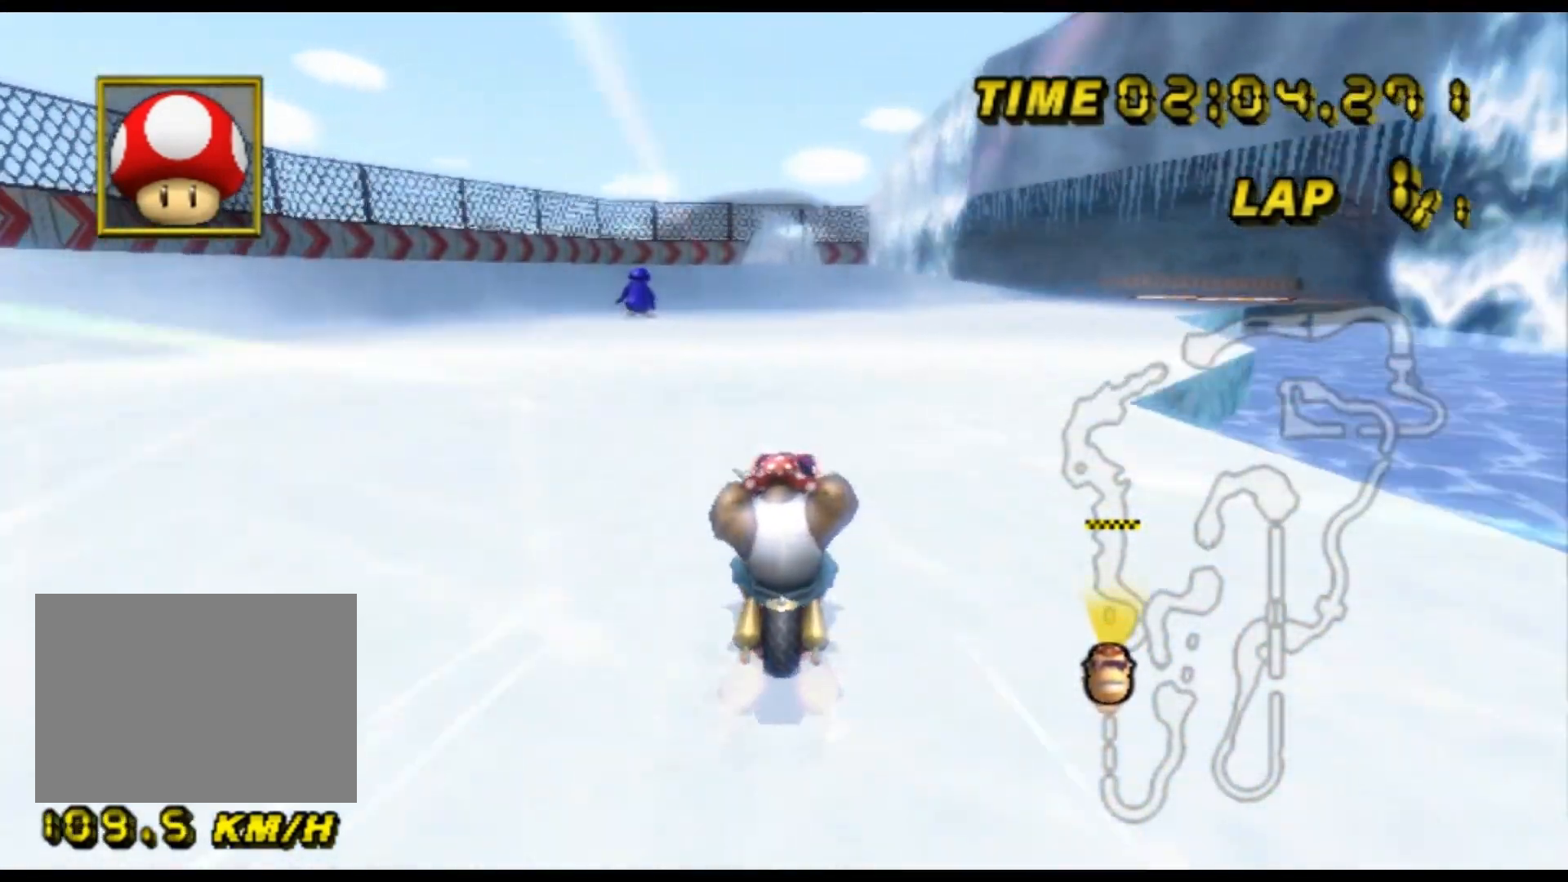
{"buttons": ["A"], "left_stick": "center", "events": [[167, "left_stick", "center"]]}
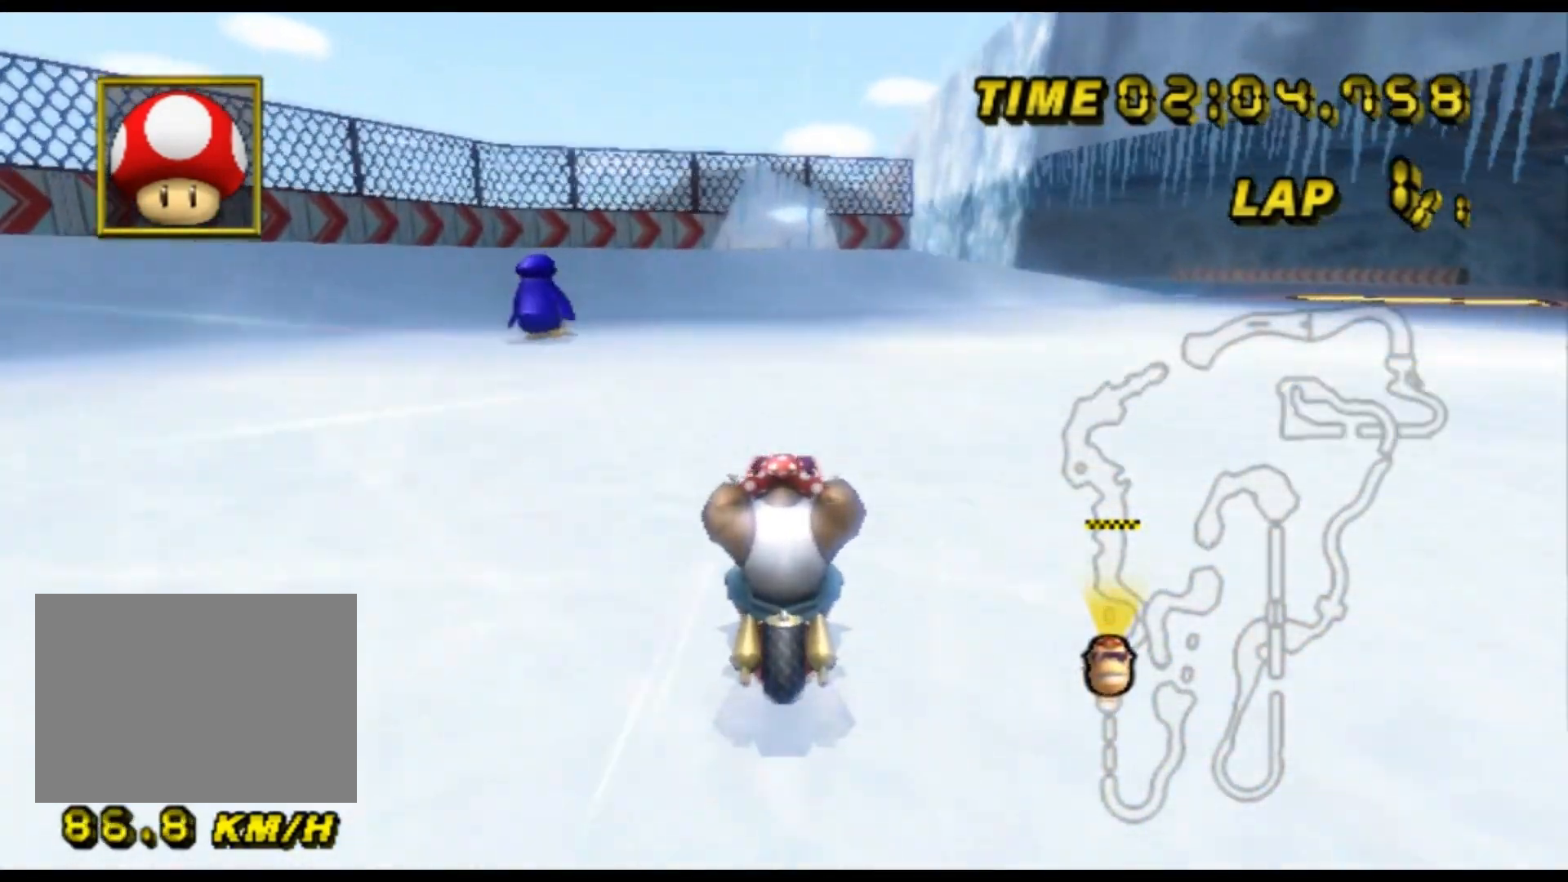
{"buttons": ["A"], "left_stick": "center", "events": []}
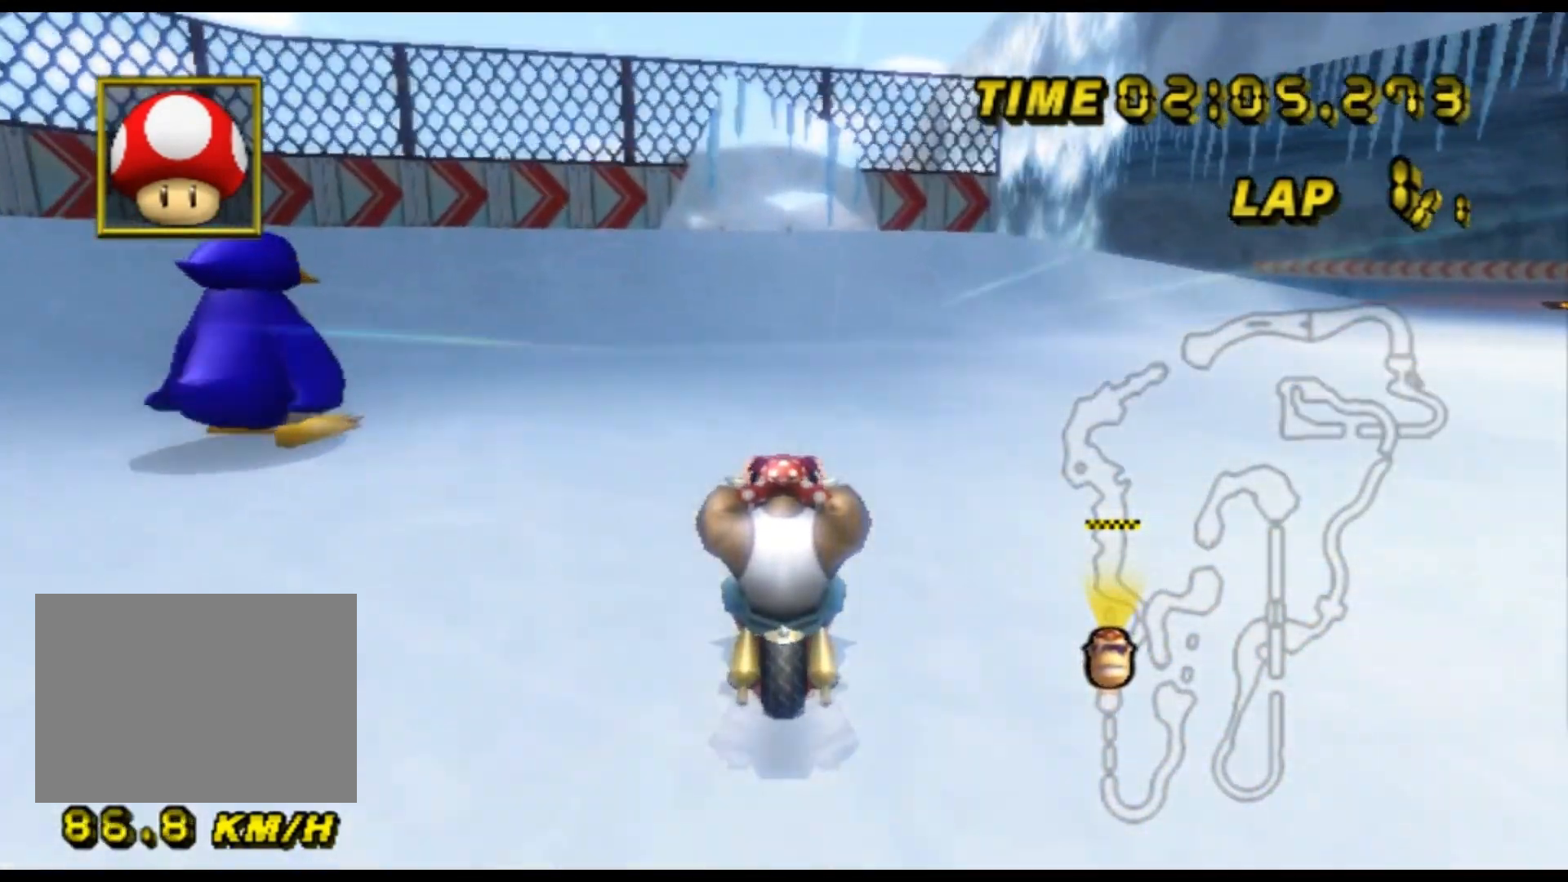
{"buttons": ["A"], "left_stick": "up", "events": [[133, "L1", "down"], [133, "left_stick", "left"], [233, "L1", "up"], [267, "left_stick", "up-left"], [433, "left_stick", "up"]]}
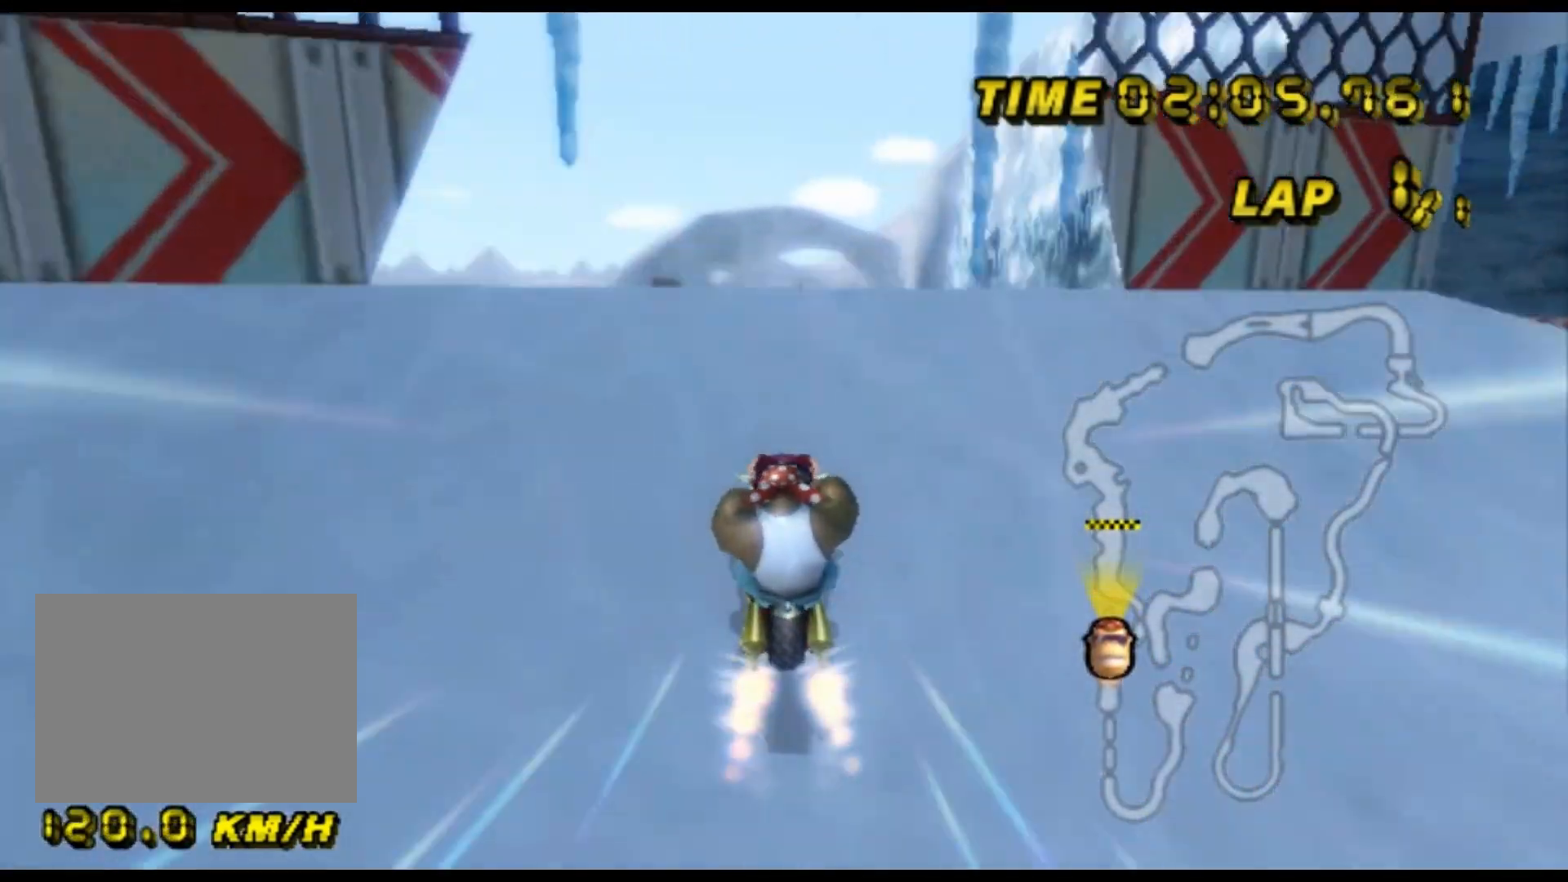
{"buttons": ["A"], "left_stick": "up", "events": [[133, "DPAD_DOWN", "down"], [167, "DPAD_DOWN", "up"]]}
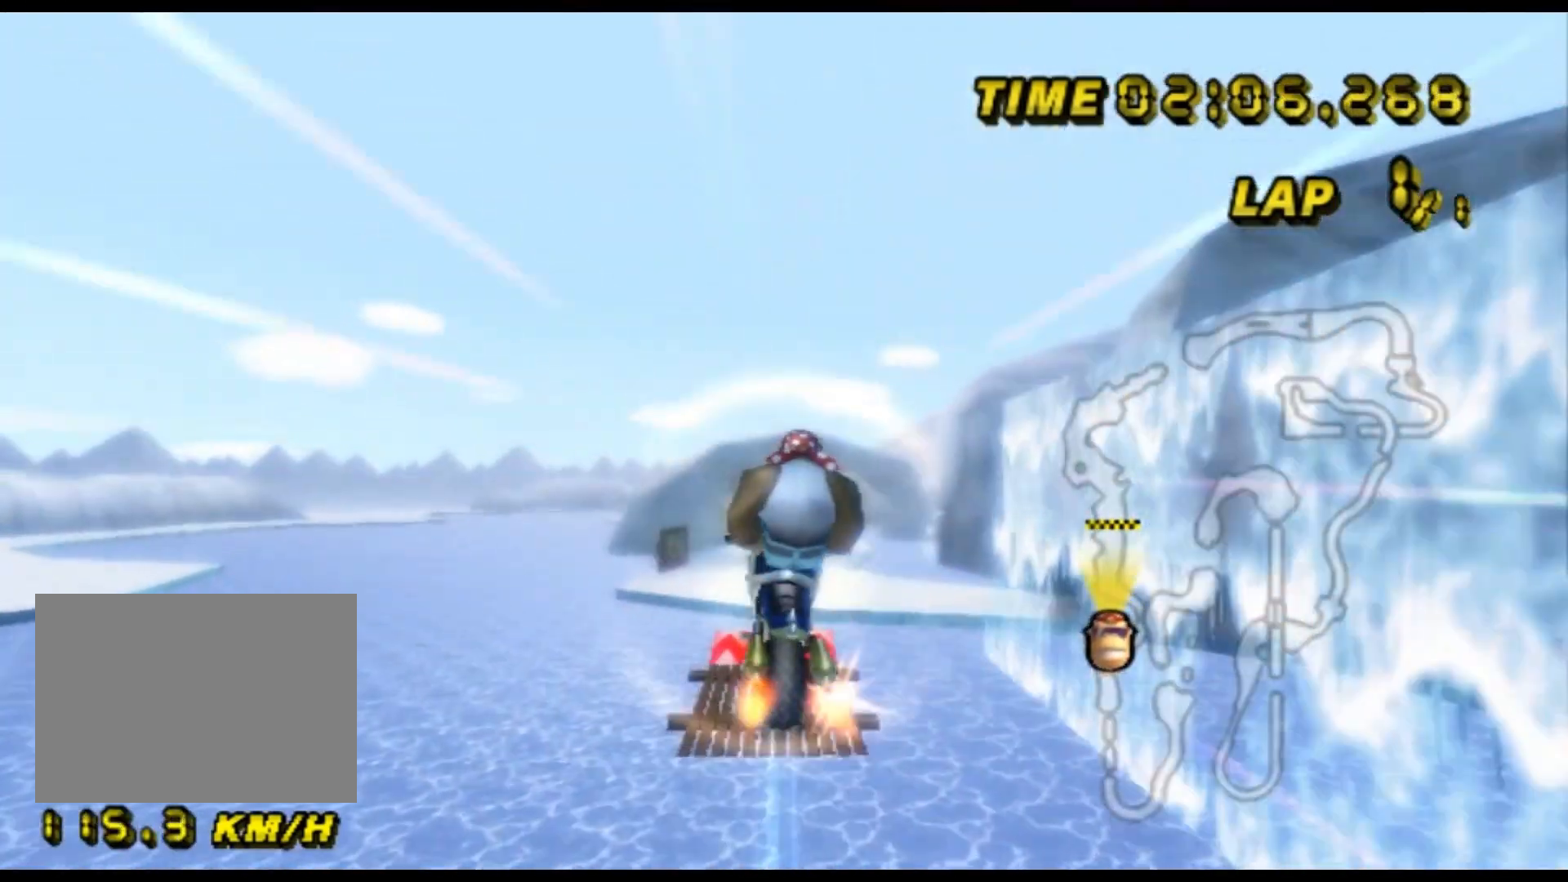
{"buttons": ["A"], "left_stick": "up", "events": []}
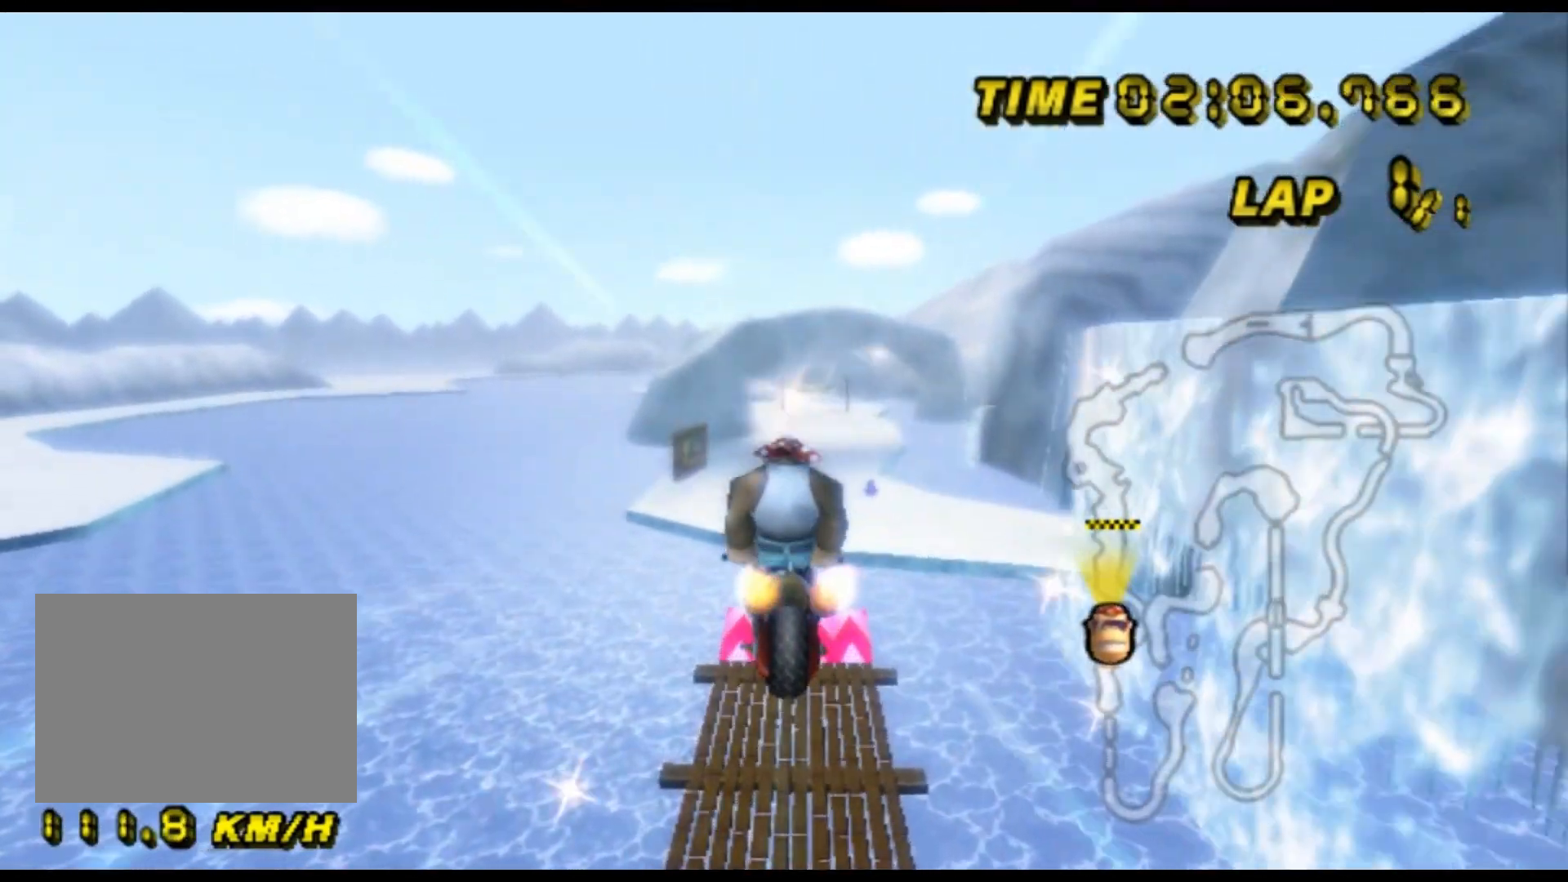
{"buttons": ["A"], "left_stick": "down", "events": [[200, "left_stick", "right"], [300, "left_stick", "down"]]}
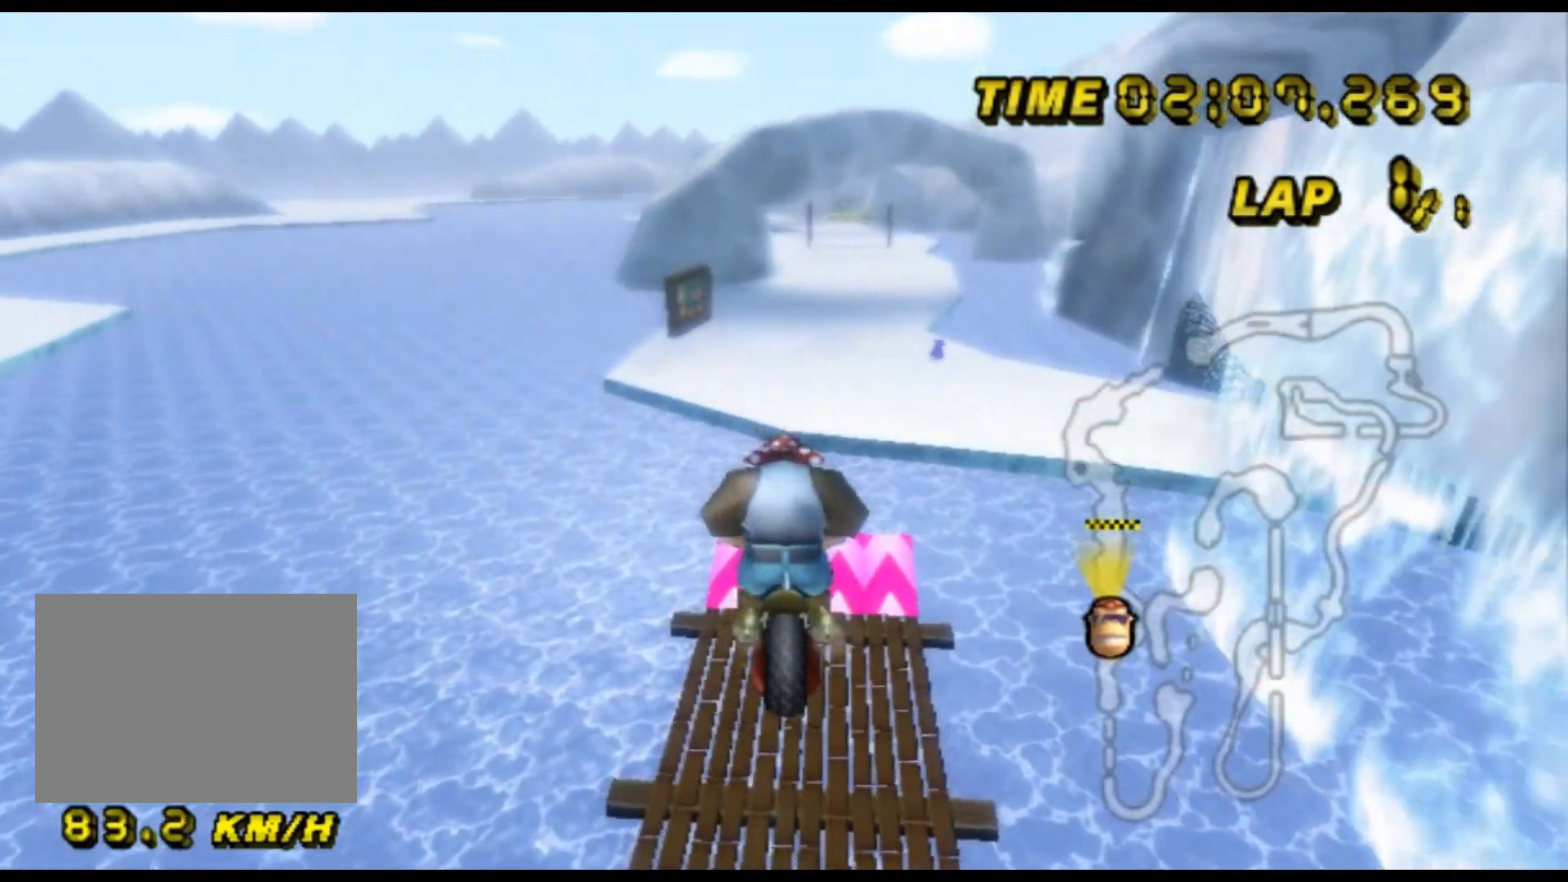
{"buttons": ["A"], "left_stick": "down", "events": []}
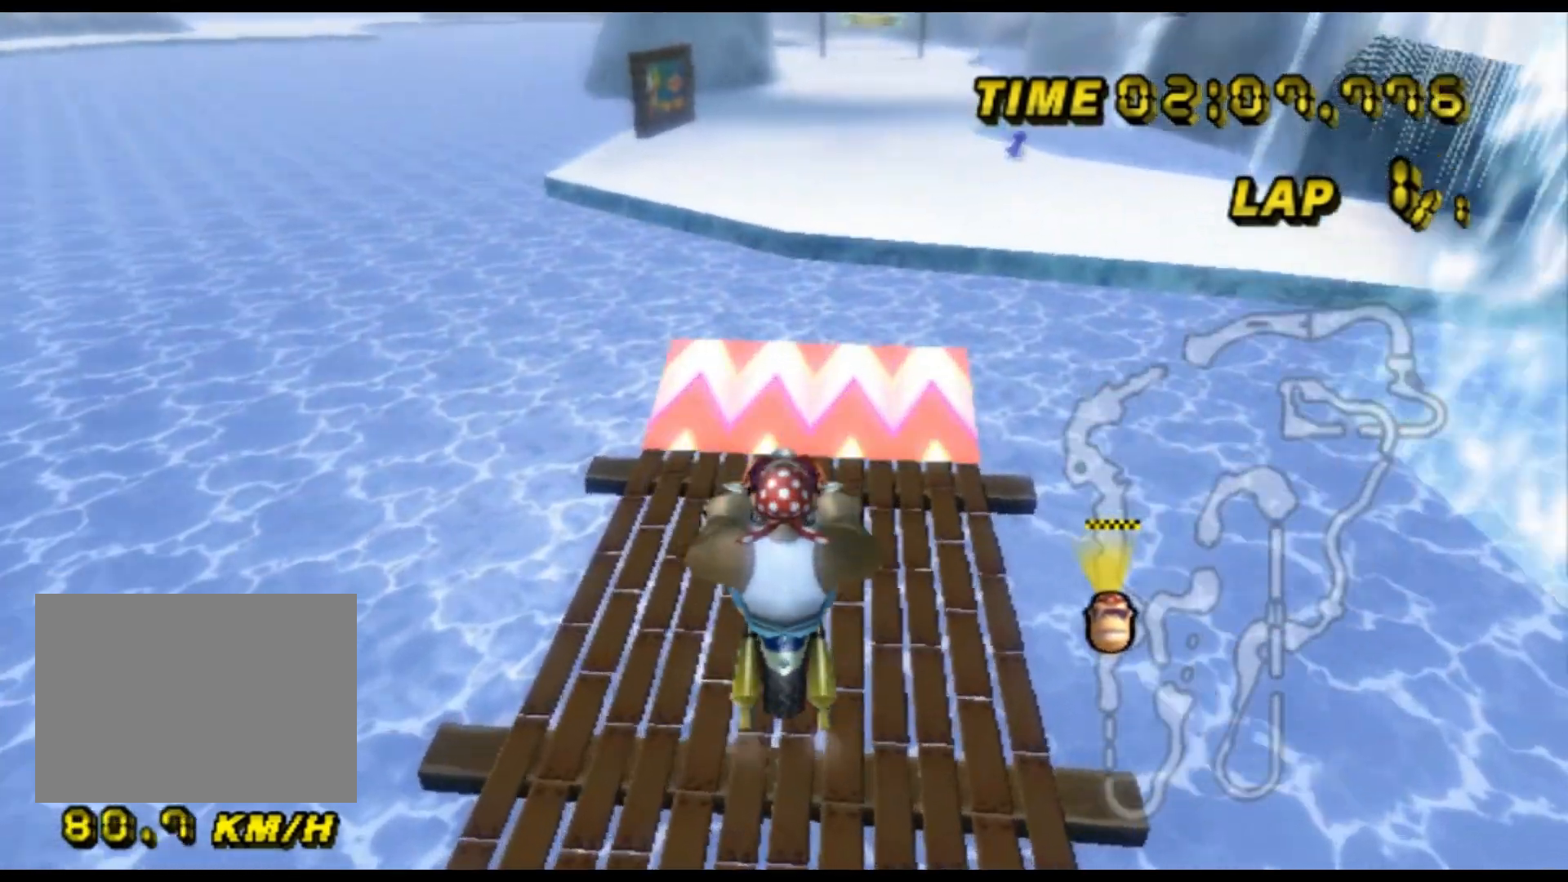
{"buttons": ["A", "DPAD_DOWN"], "left_stick": "center", "events": [[367, "left_stick", "center"], [500, "DPAD_DOWN", "down"]]}
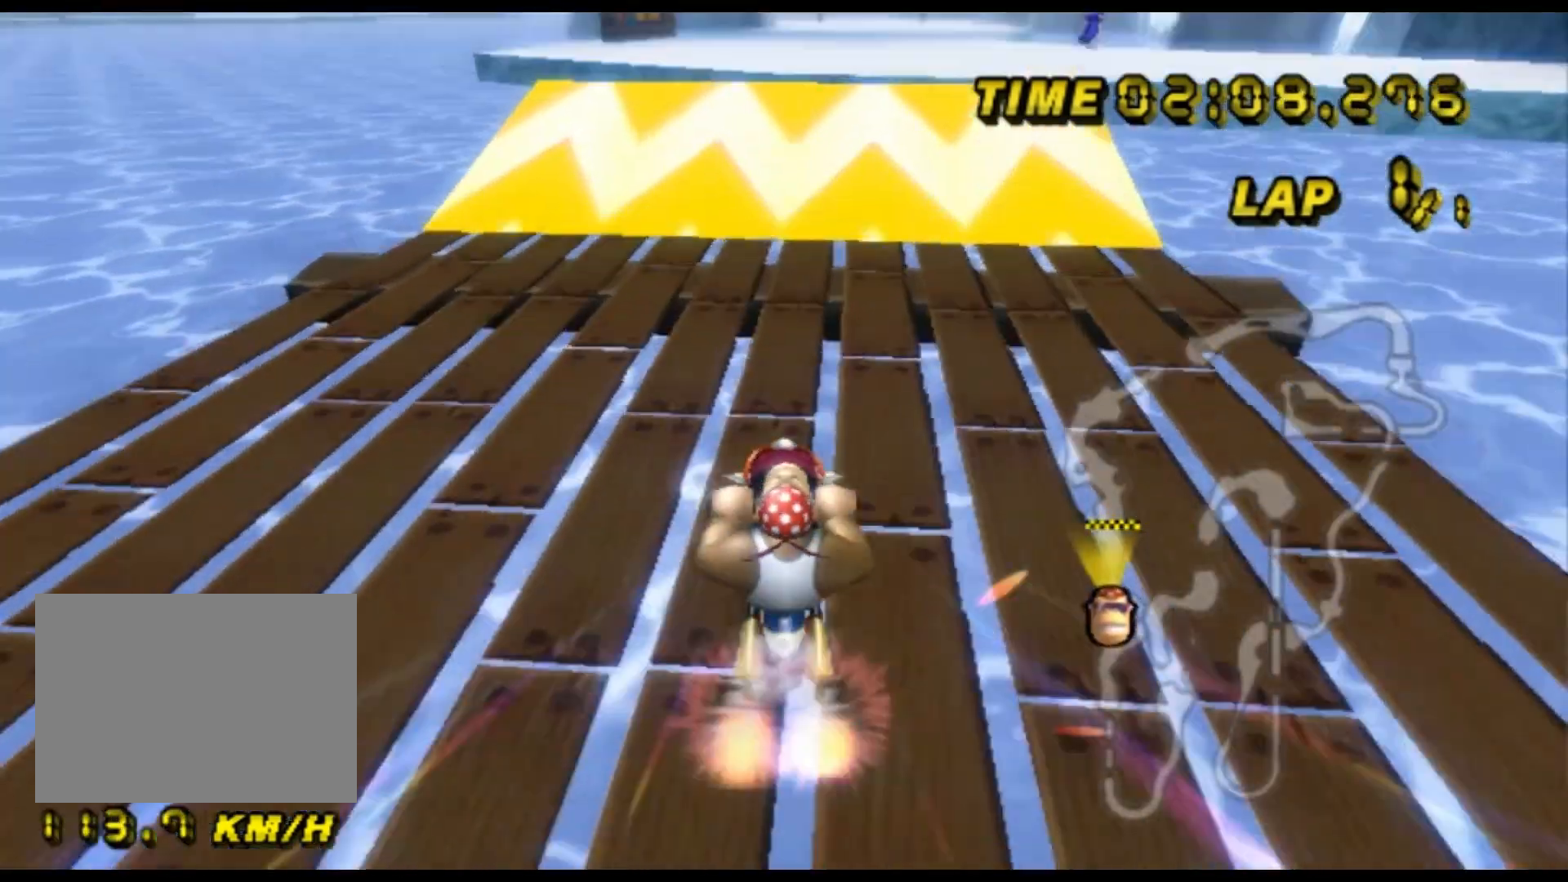
{"buttons": ["A", "R1"], "left_stick": "right", "events": [[33, "DPAD_DOWN", "up"], [300, "R1", "down"], [300, "left_stick", "right"], [433, "DPAD_DOWN", "down"], [467, "DPAD_DOWN", "up"]]}
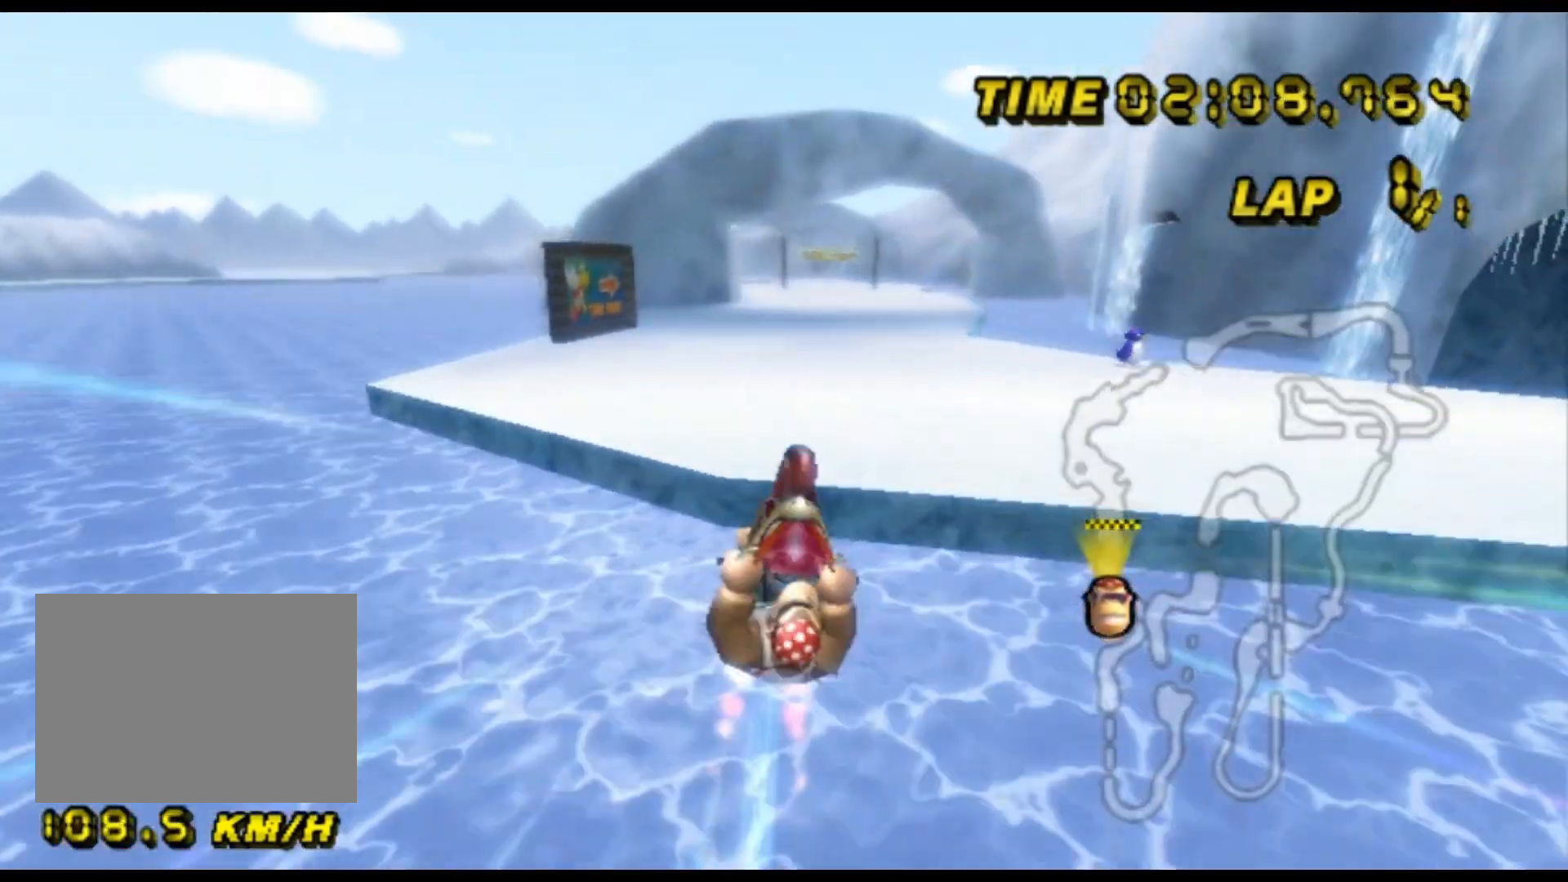
{"buttons": ["A"], "left_stick": "up", "events": [[133, "R1", "up"], [333, "left_stick", "down"], [467, "left_stick", "up"]]}
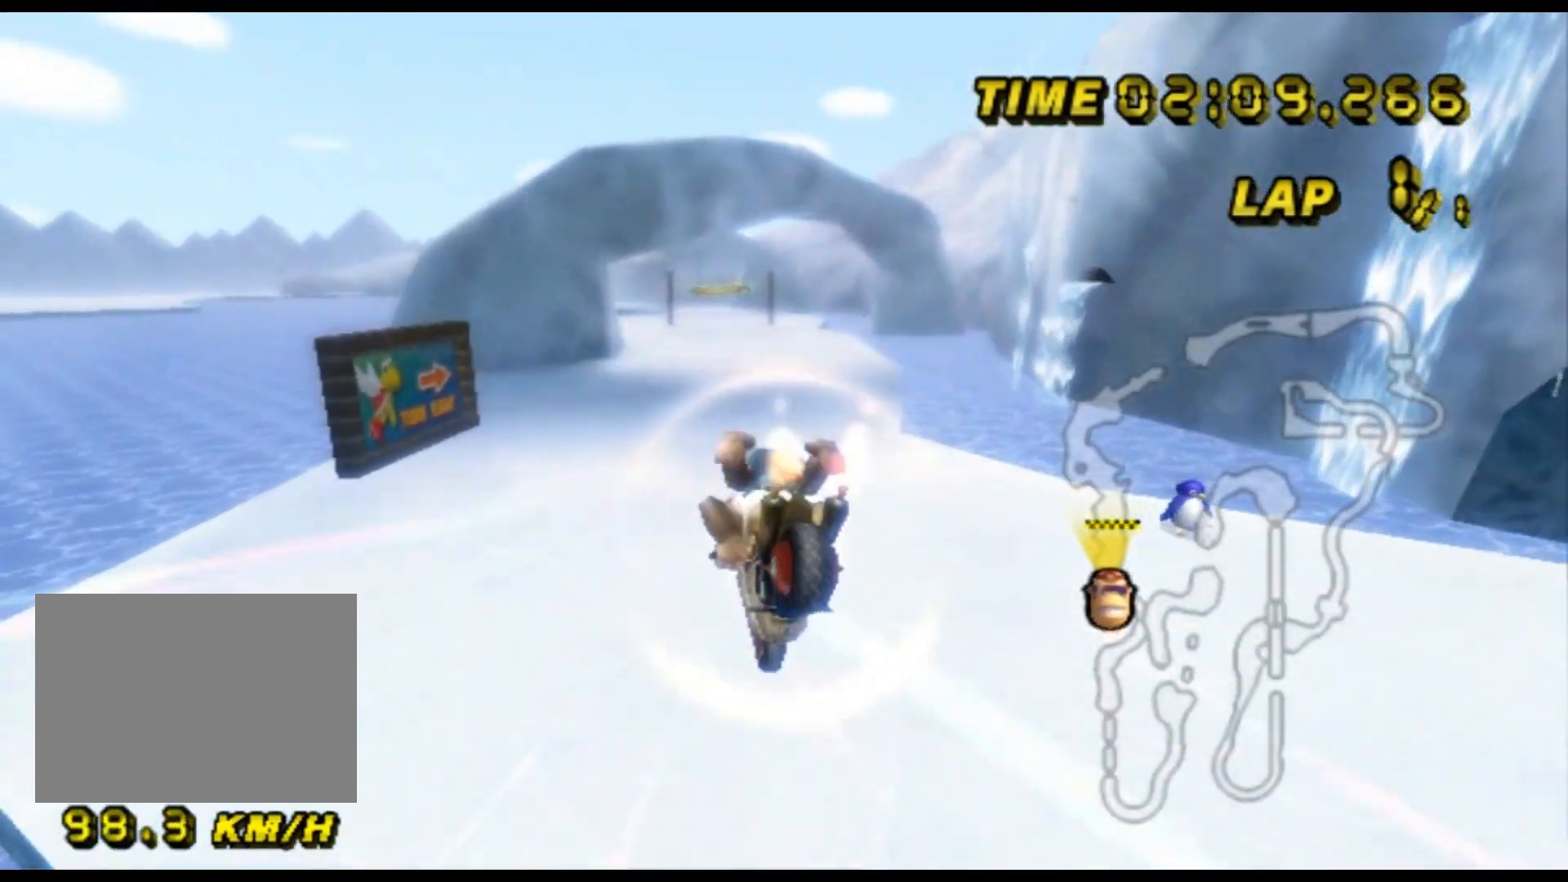
{"buttons": ["A"], "left_stick": "down", "events": [[100, "left_stick", "down"]]}
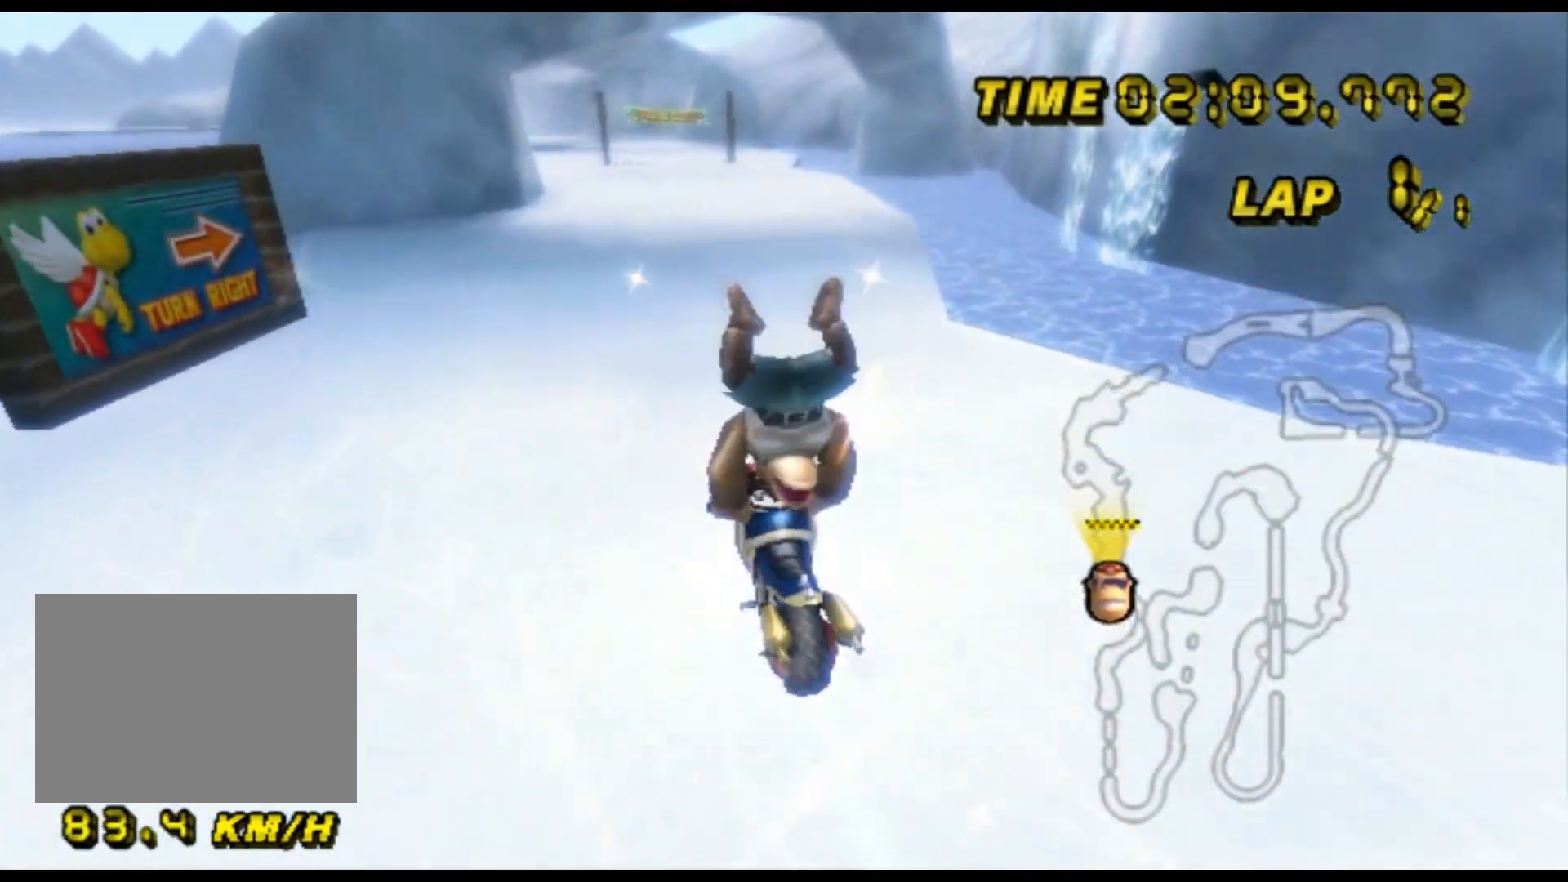
{"buttons": ["A", "DPAD_UP"], "left_stick": "center", "events": [[433, "left_stick", "center"], [500, "DPAD_UP", "down"]]}
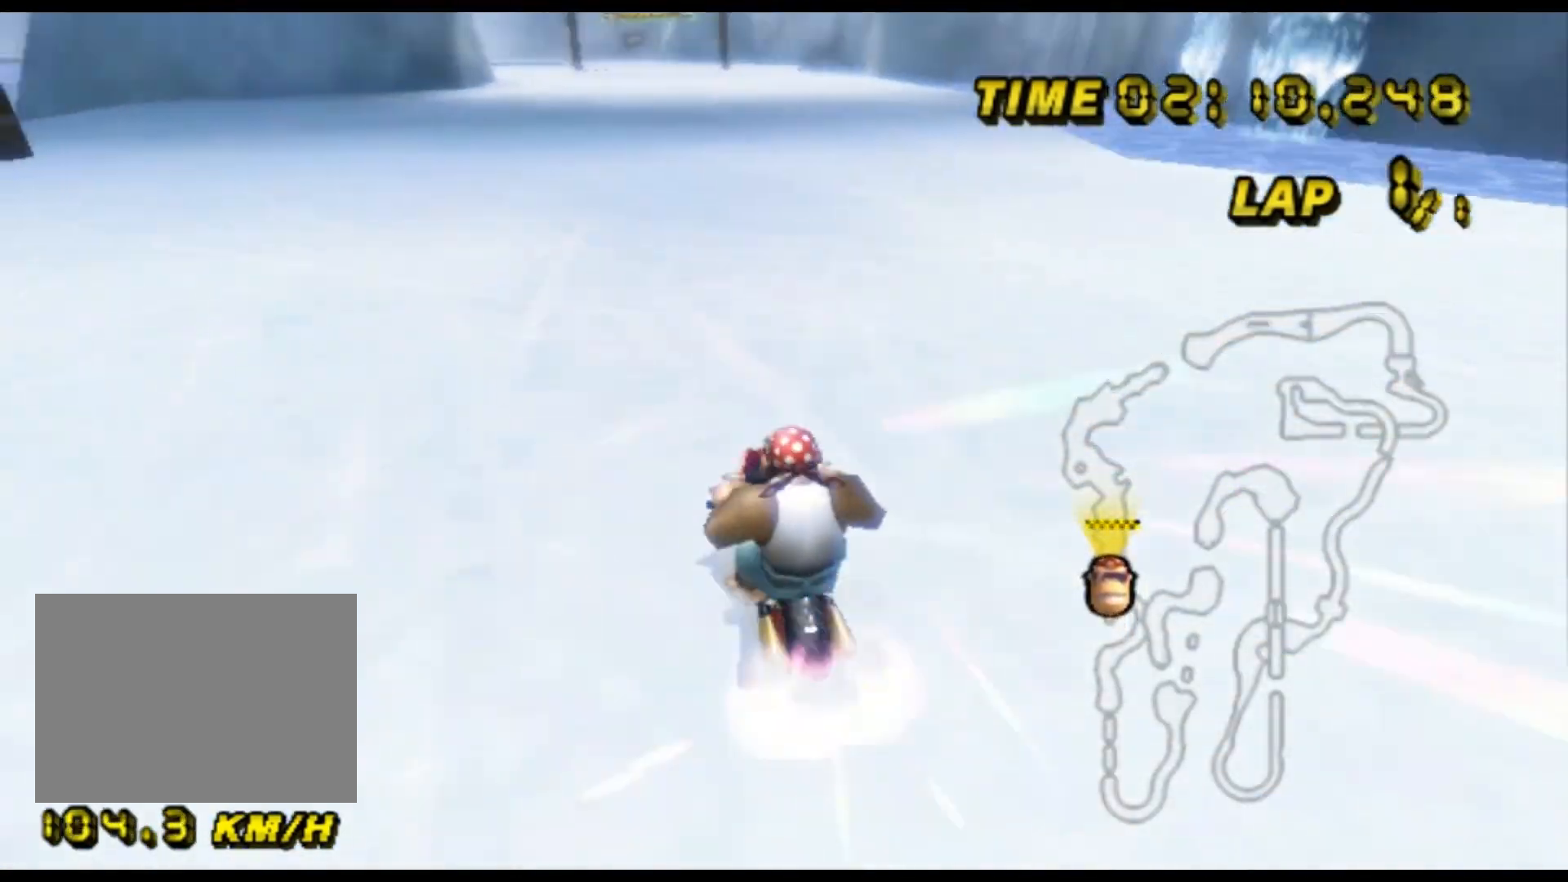
{"buttons": ["A"], "left_stick": "center", "events": [[33, "DPAD_UP", "up"]]}
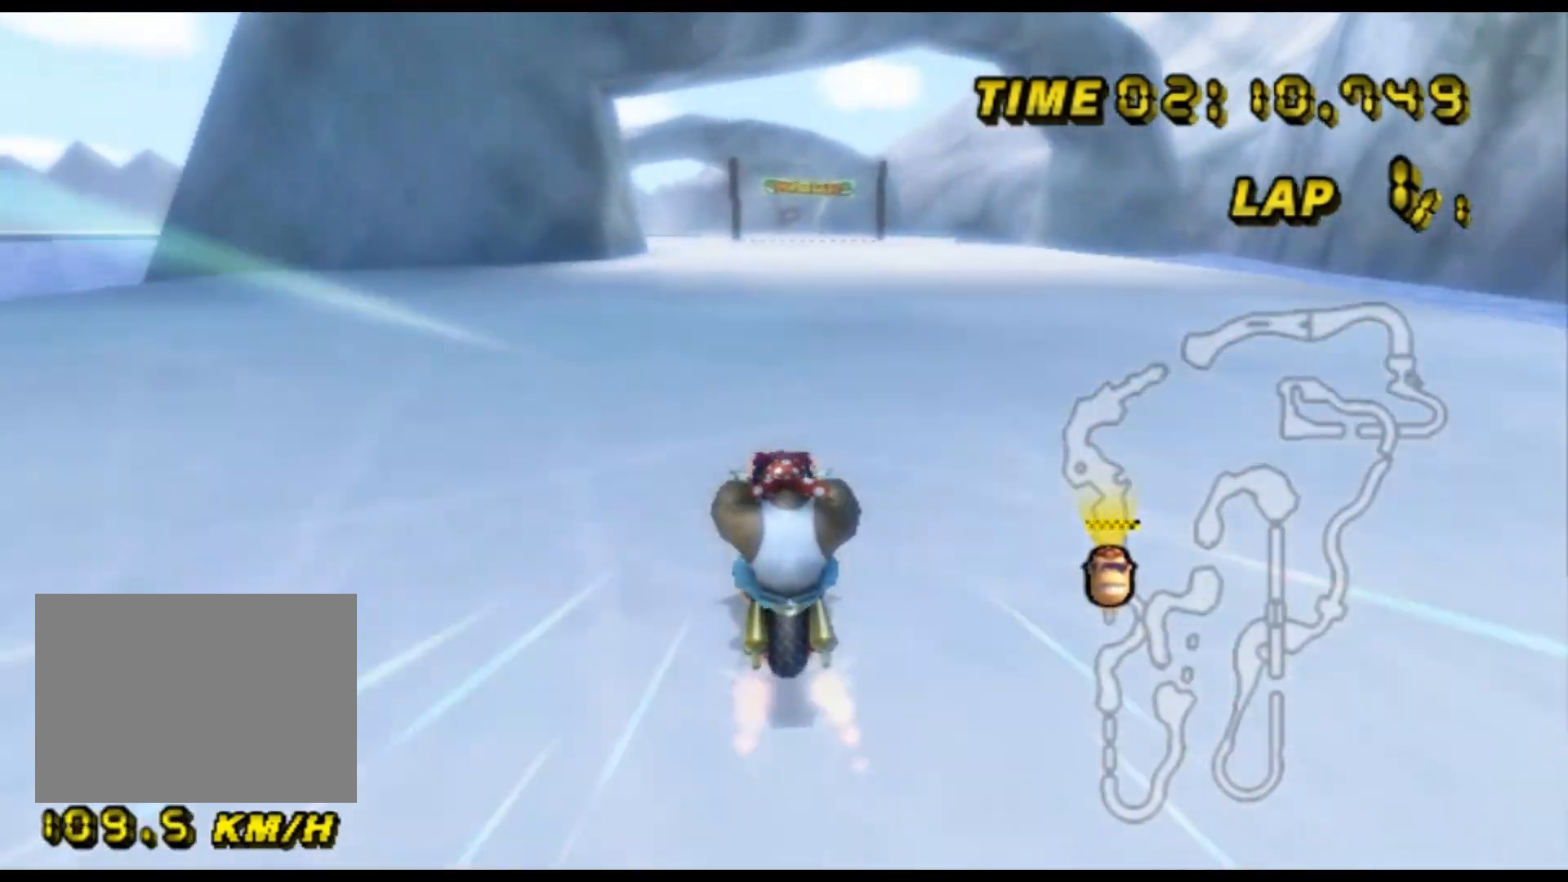
{"buttons": ["A"], "left_stick": "center", "events": [[100, "left_stick", "up-right"], [333, "left_stick", "center"]]}
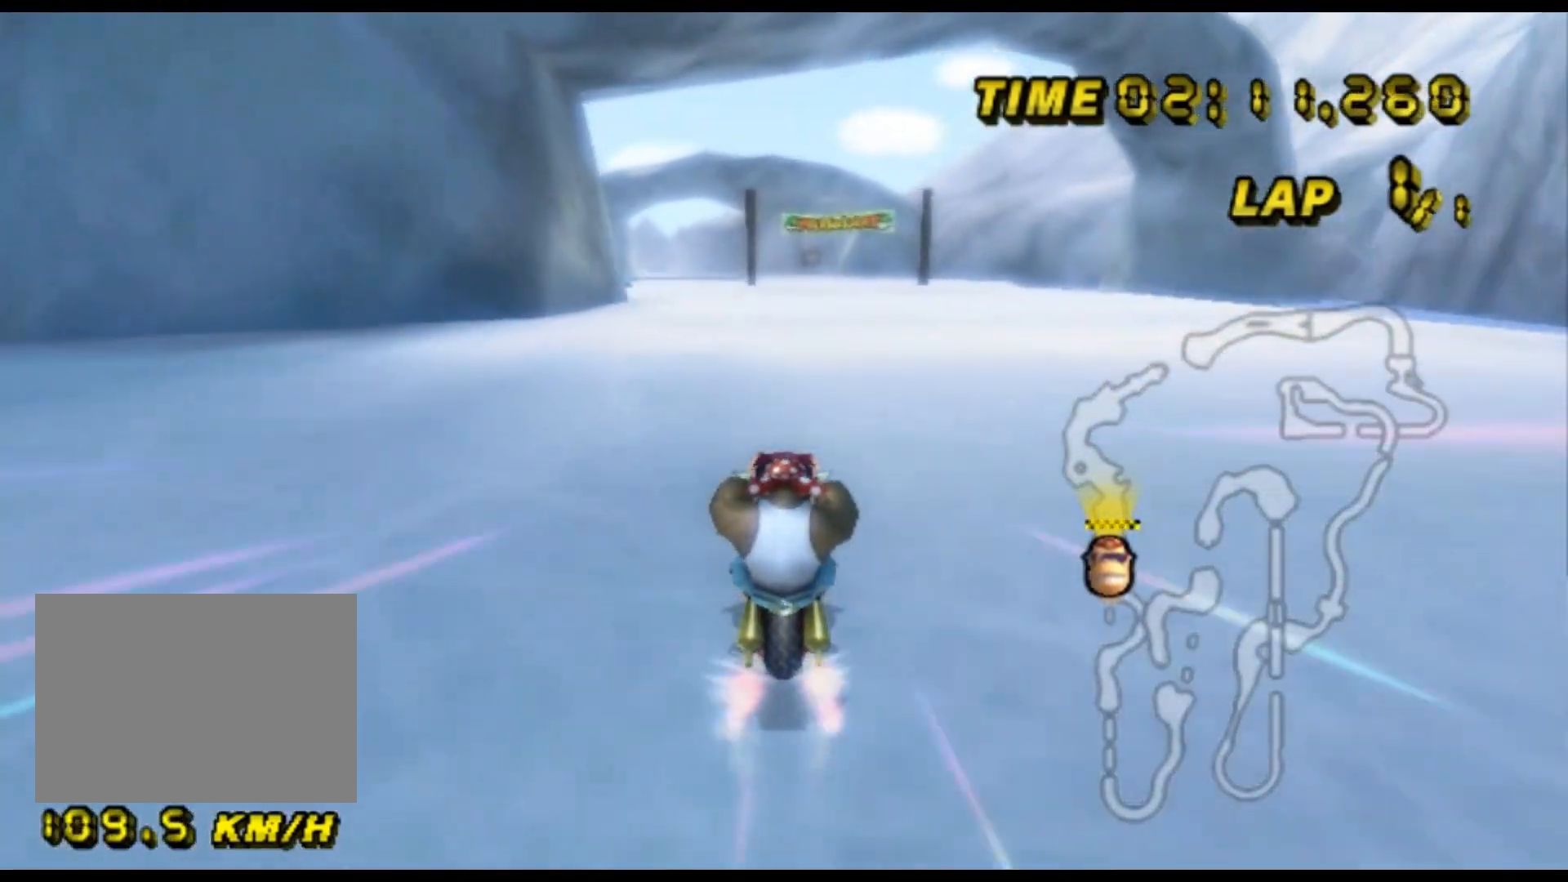
{"buttons": ["A"], "left_stick": "center", "events": []}
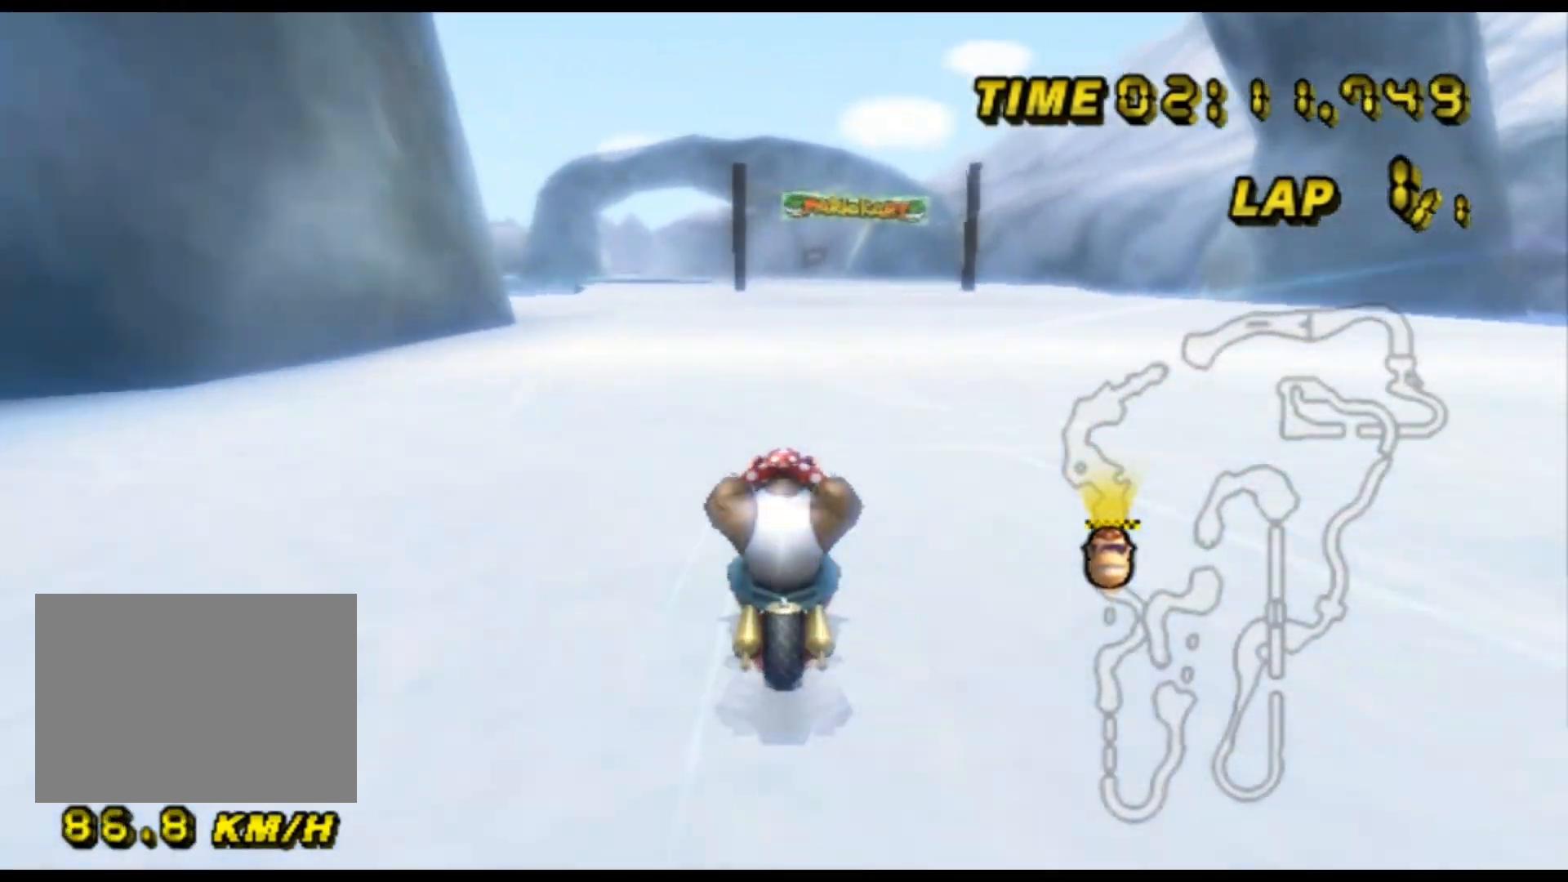
{"buttons": ["A"], "left_stick": "center", "events": []}
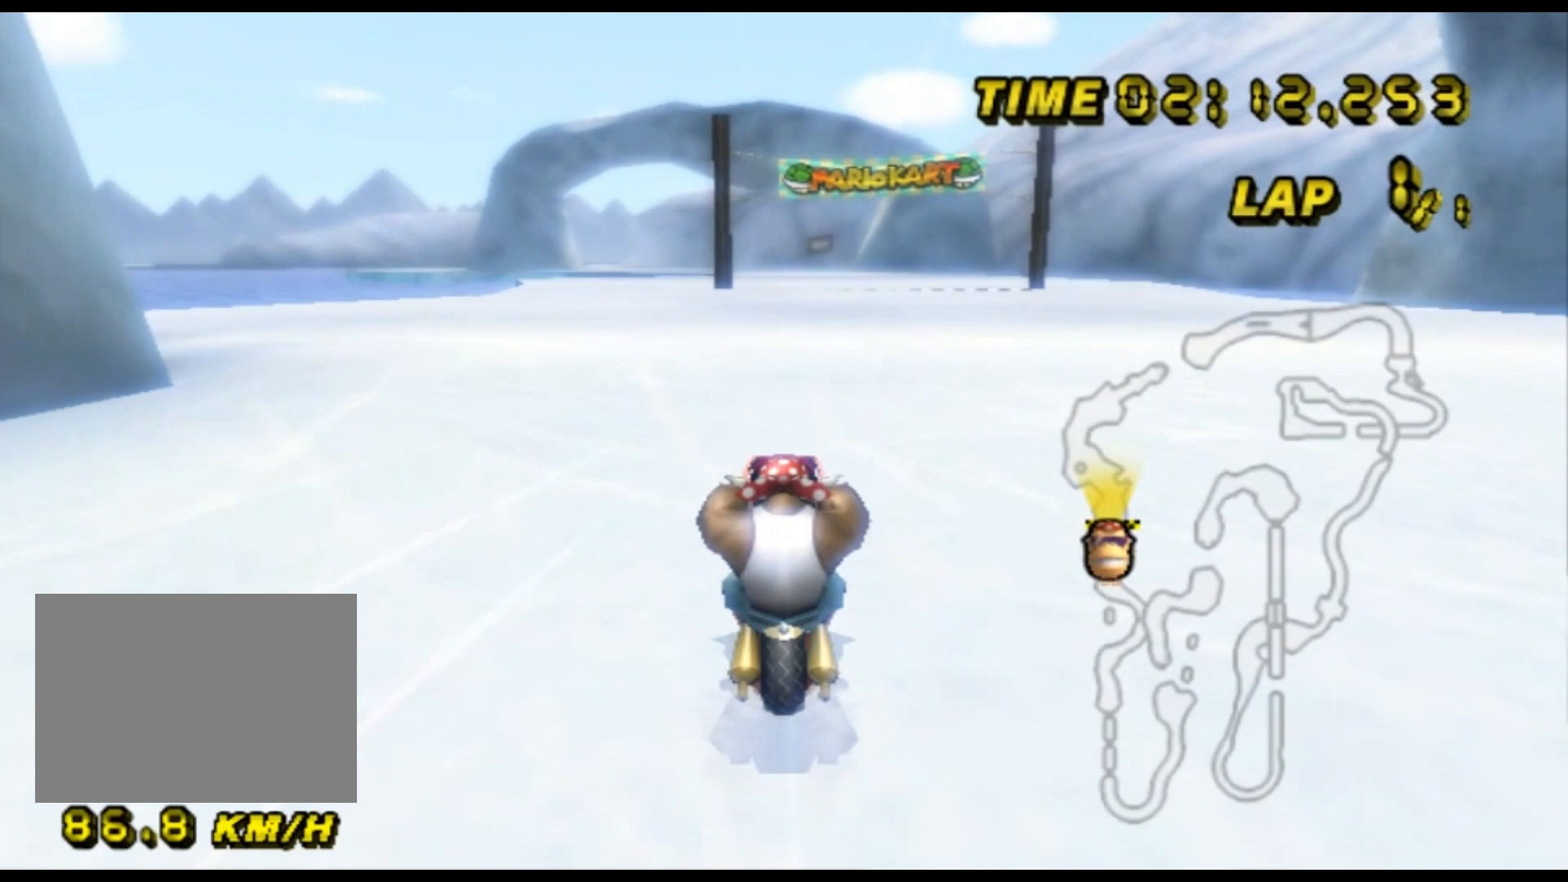
{"buttons": ["A"], "left_stick": "center", "events": []}
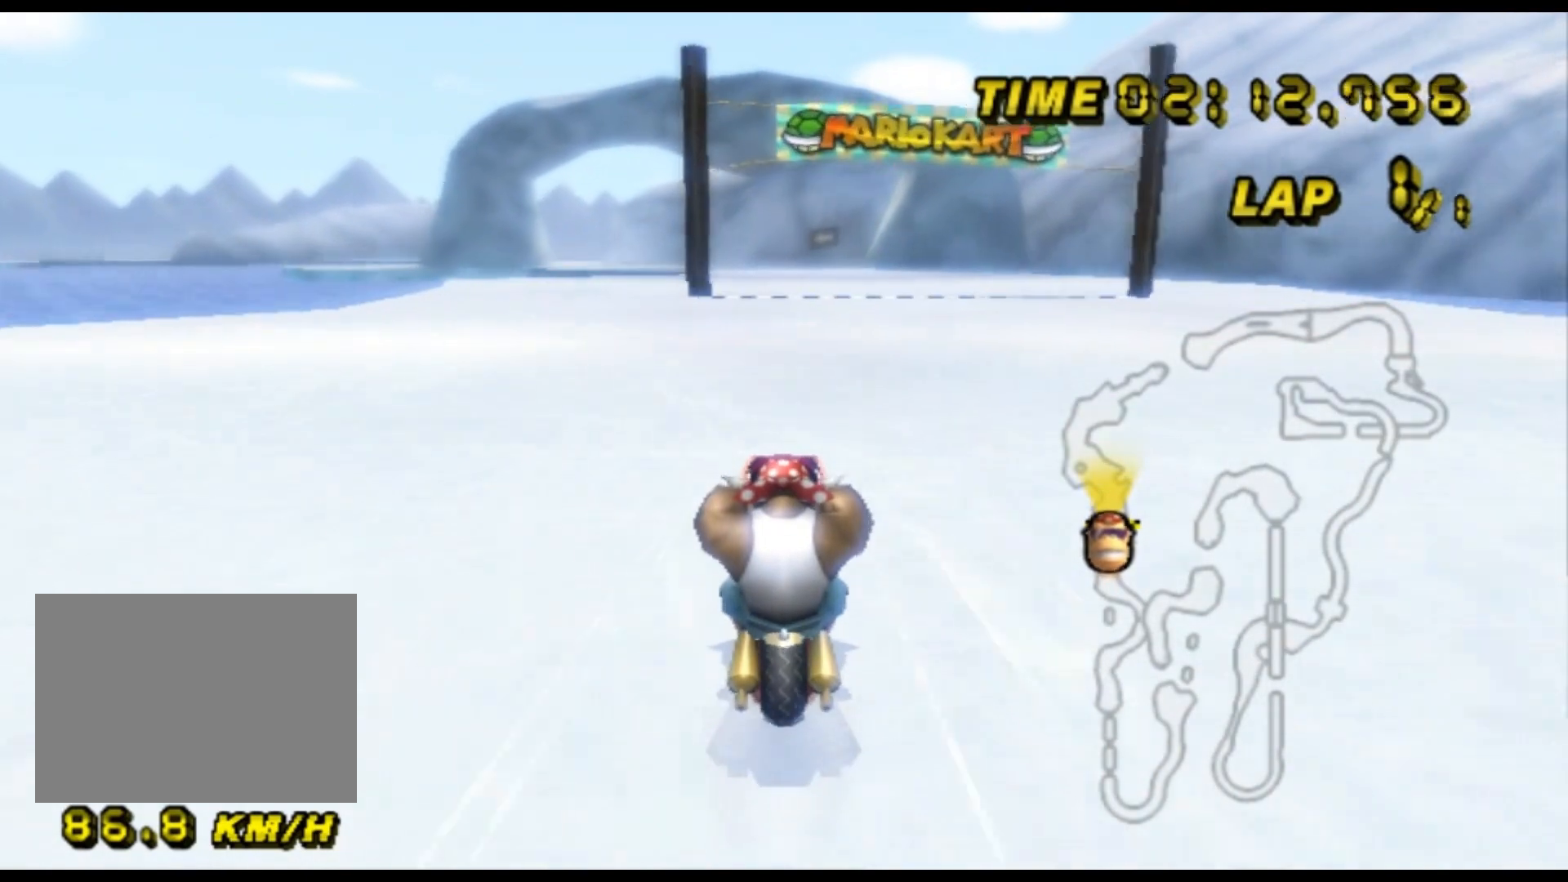
{"buttons": ["A"], "left_stick": "center", "events": []}
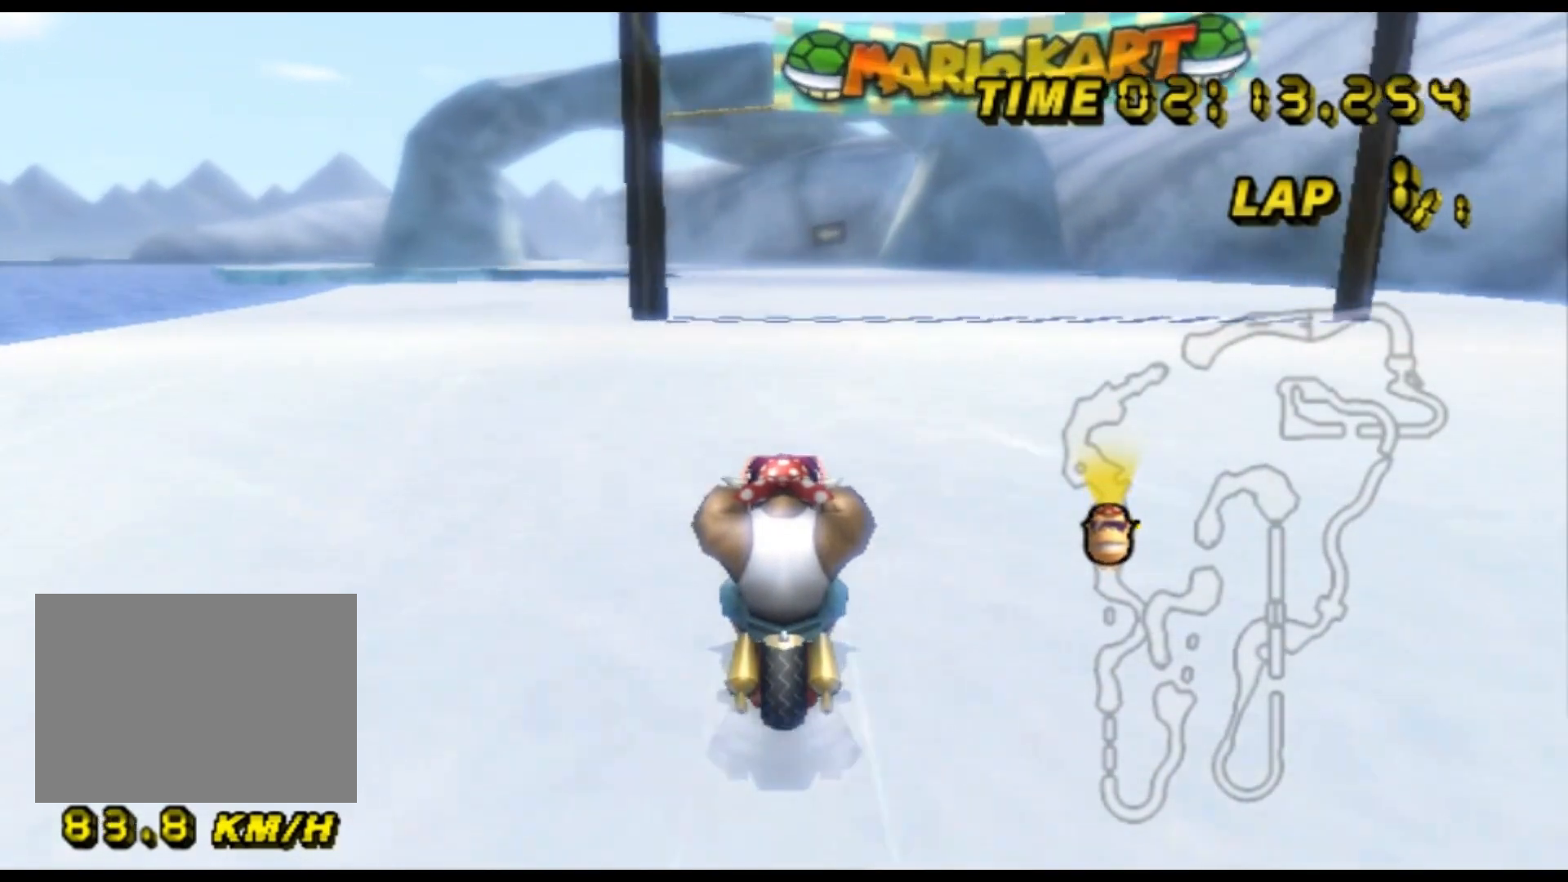
{"buttons": ["A"], "left_stick": "center", "events": [[33, "DPAD_DOWN", "down"], [67, "DPAD_DOWN", "up"]]}